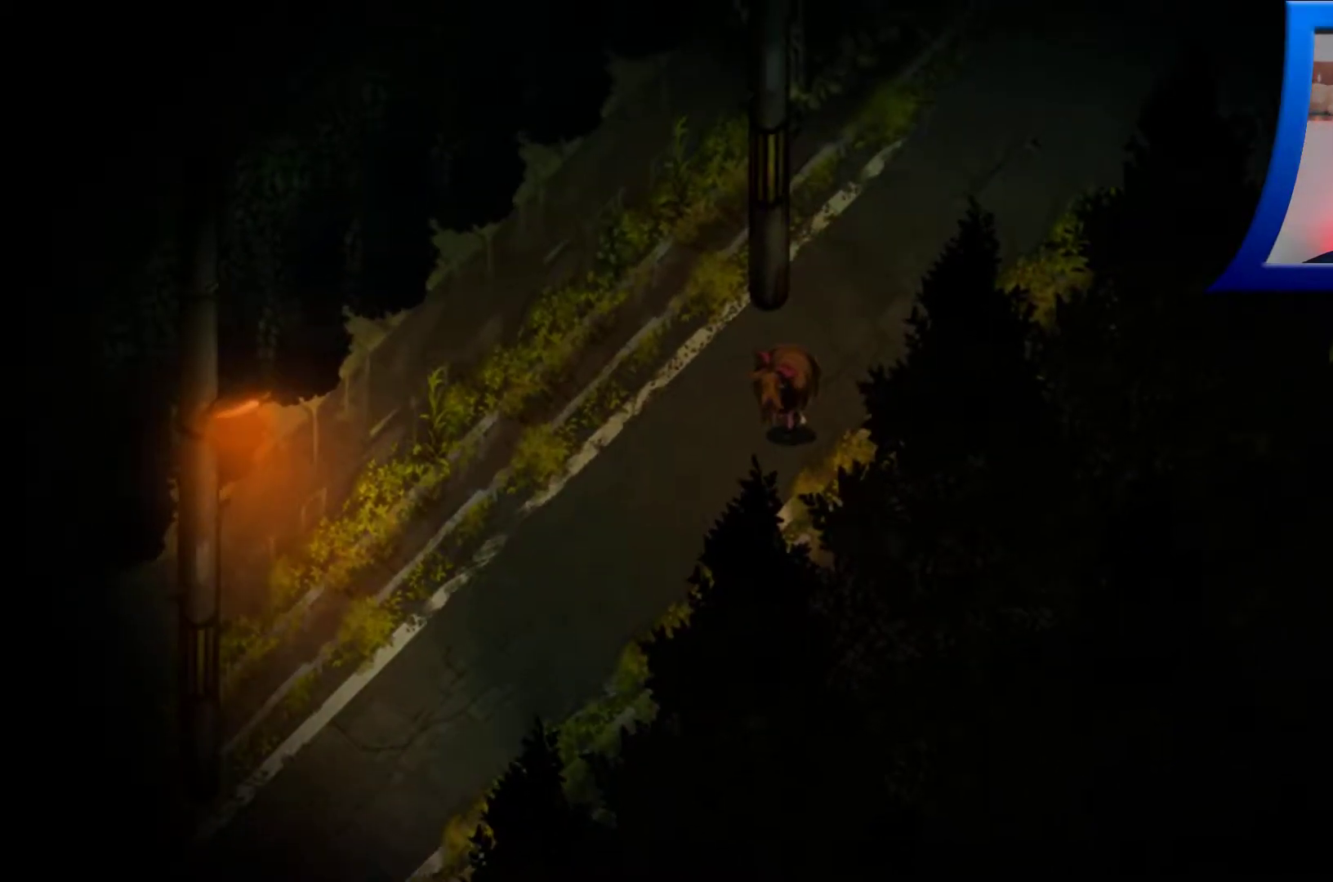
Gameplay with a controller (Xbox layout); each line is a JSON object with the inputs held at the frame after it. "events" lists button and stick changes between this image and that frame as [ms after this image, input, new state], when the widget could be followed in between. Not read: L3 R3.
{"buttons": [], "left_stick": "up-right", "right_stick": "center", "events": []}
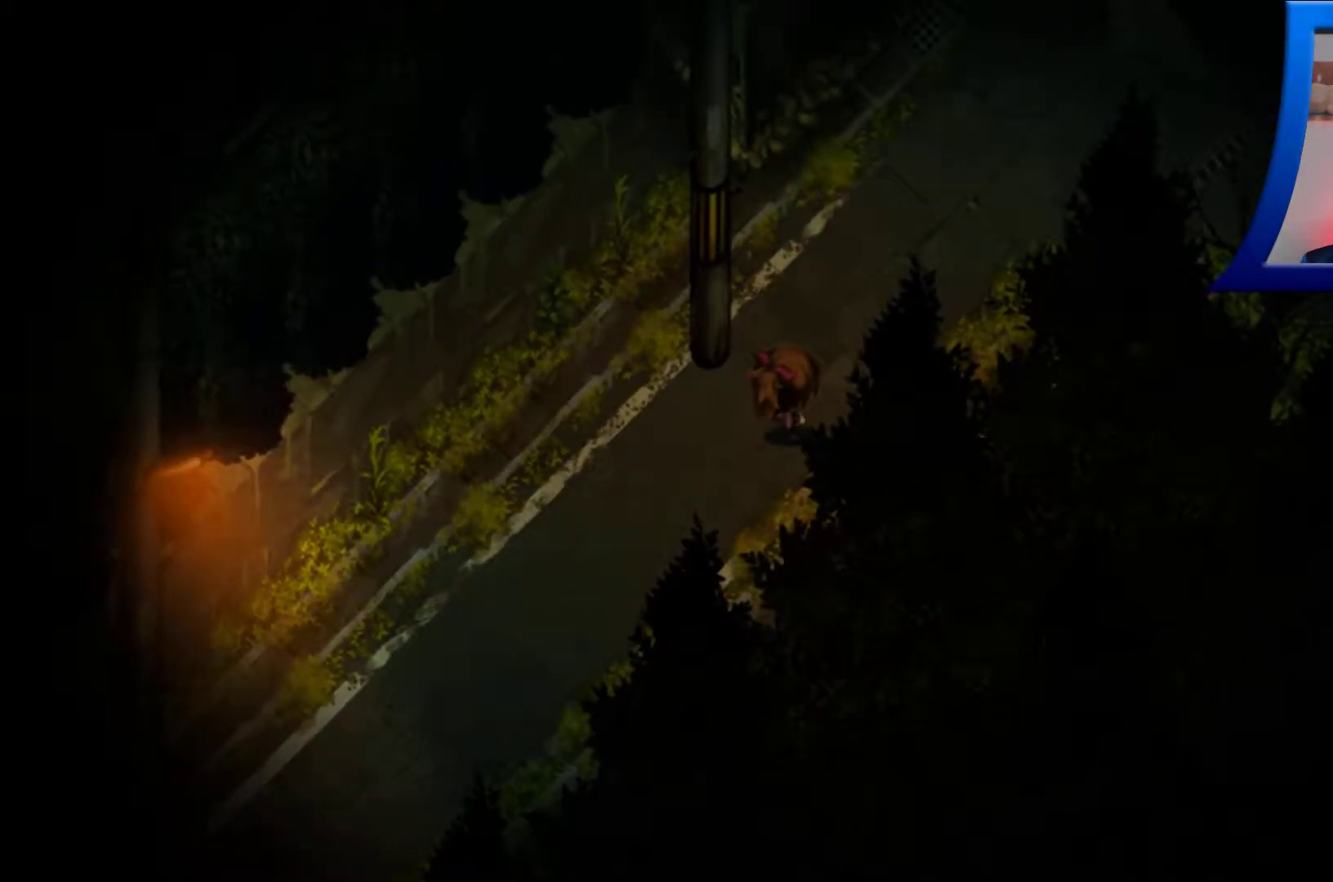
{"buttons": [], "left_stick": "up-right", "right_stick": "center", "events": []}
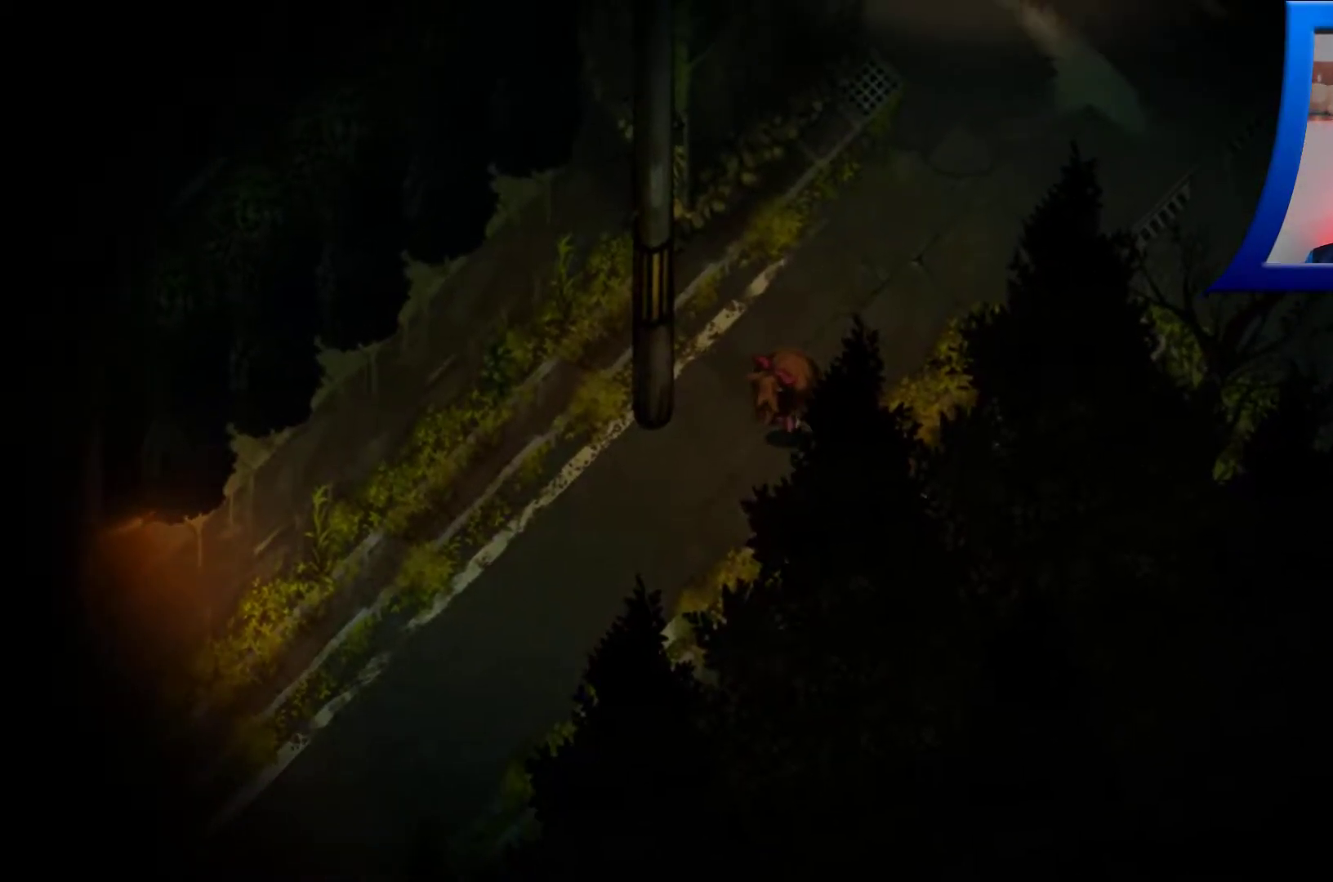
{"buttons": [], "left_stick": "up-right", "right_stick": "center", "events": []}
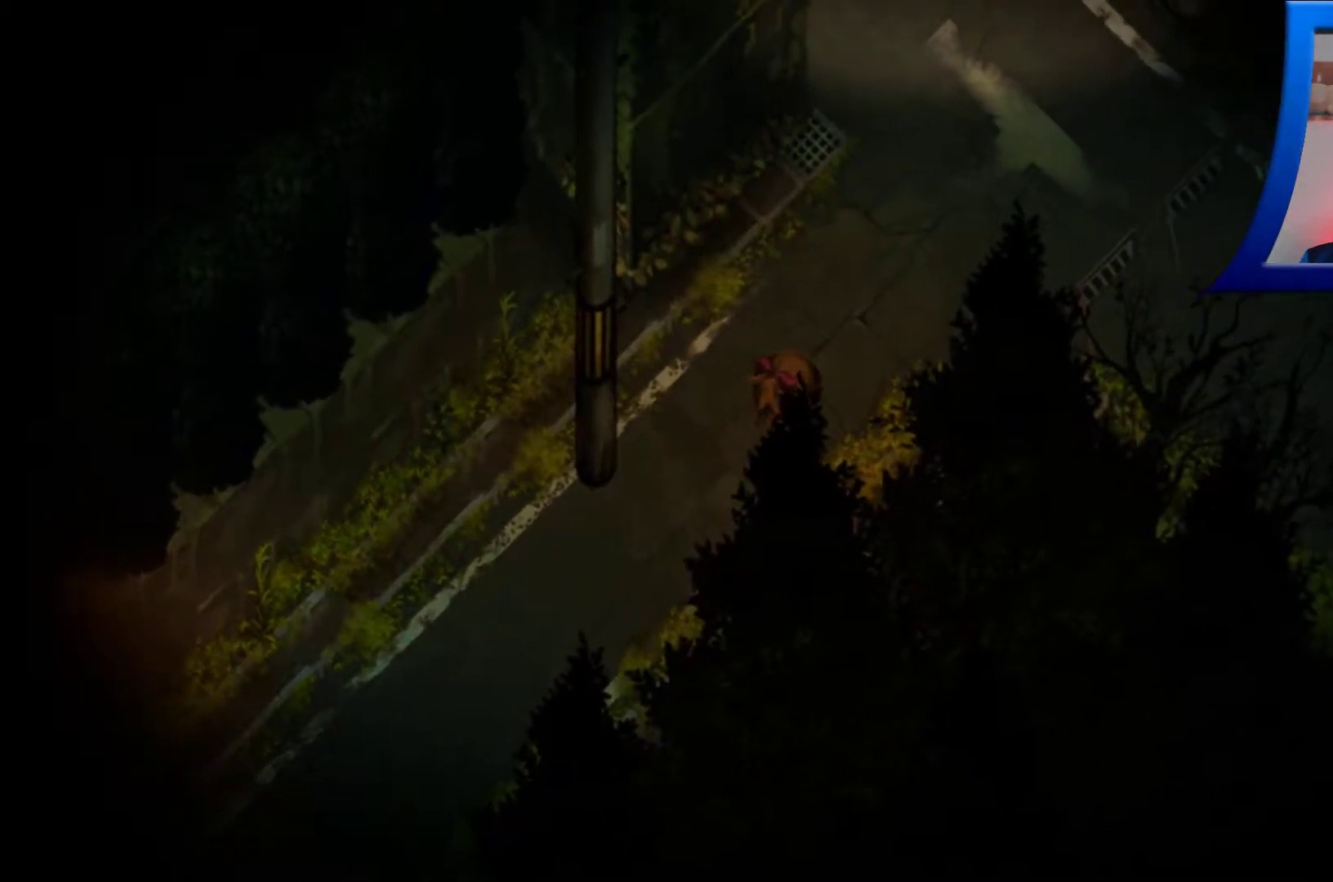
{"buttons": [], "left_stick": "up-right", "right_stick": "center", "events": []}
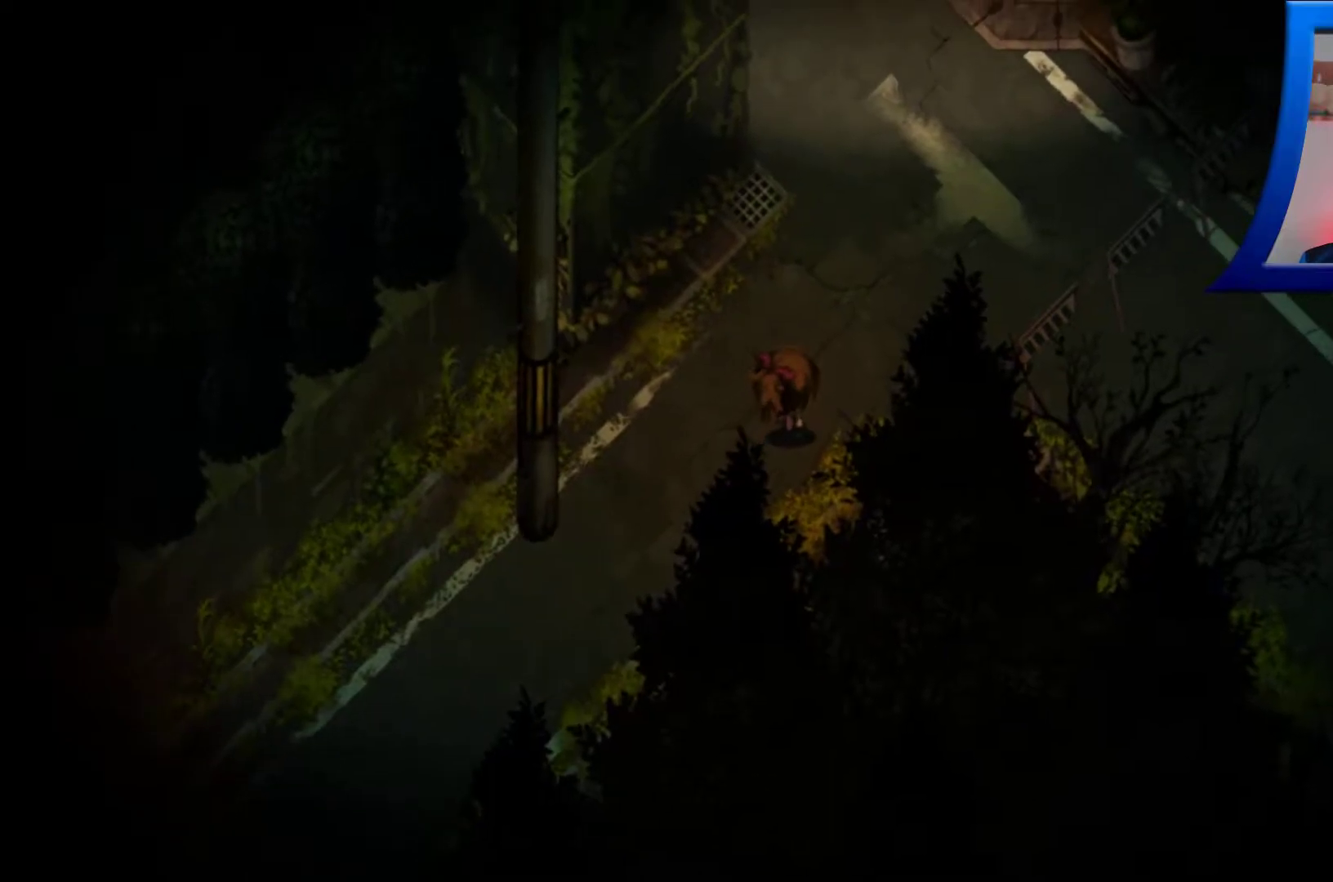
{"buttons": [], "left_stick": "up-right", "right_stick": "center", "events": [[50, "A", "down"], [183, "A", "up"]]}
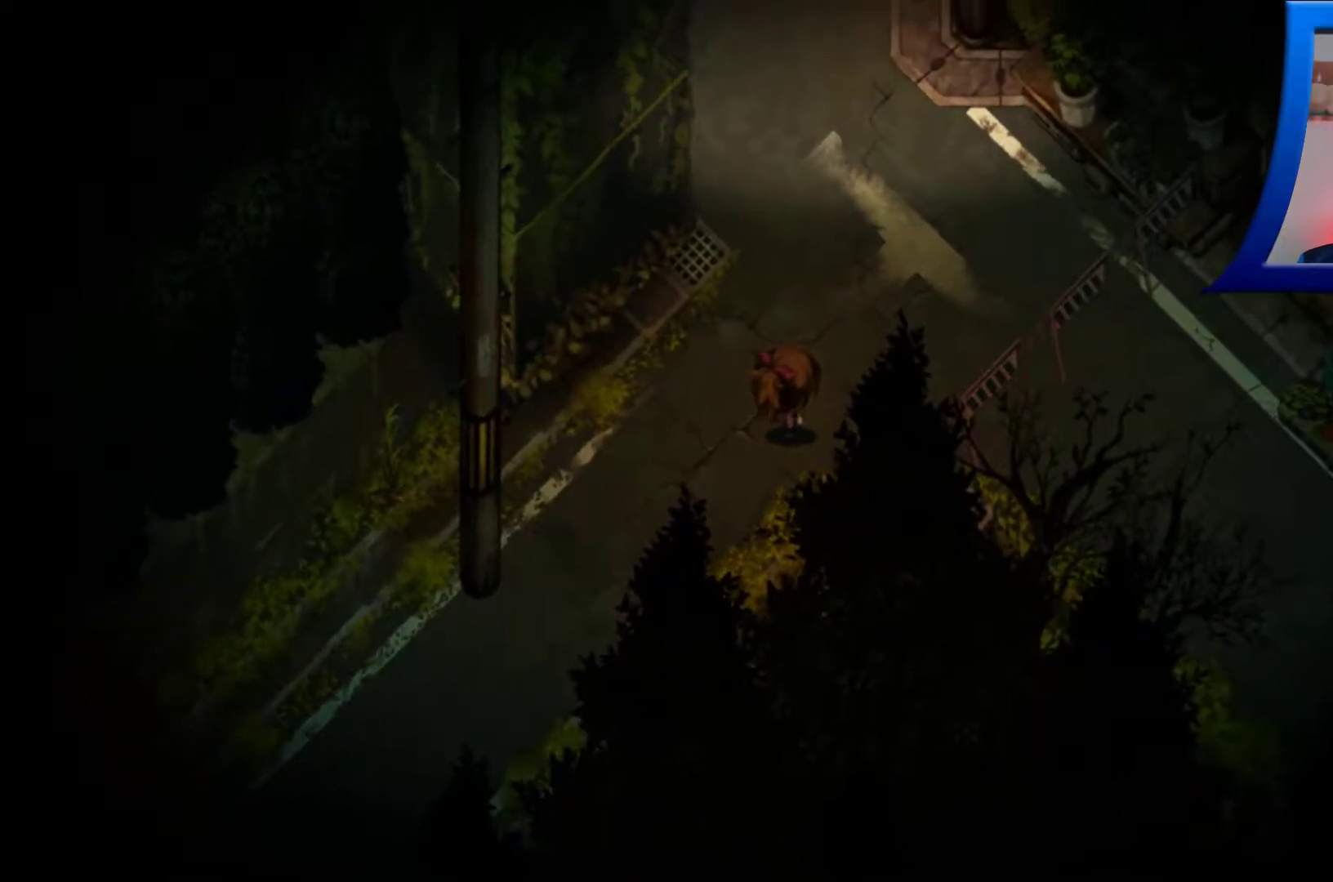
{"buttons": [], "left_stick": "up-right", "right_stick": "center", "events": []}
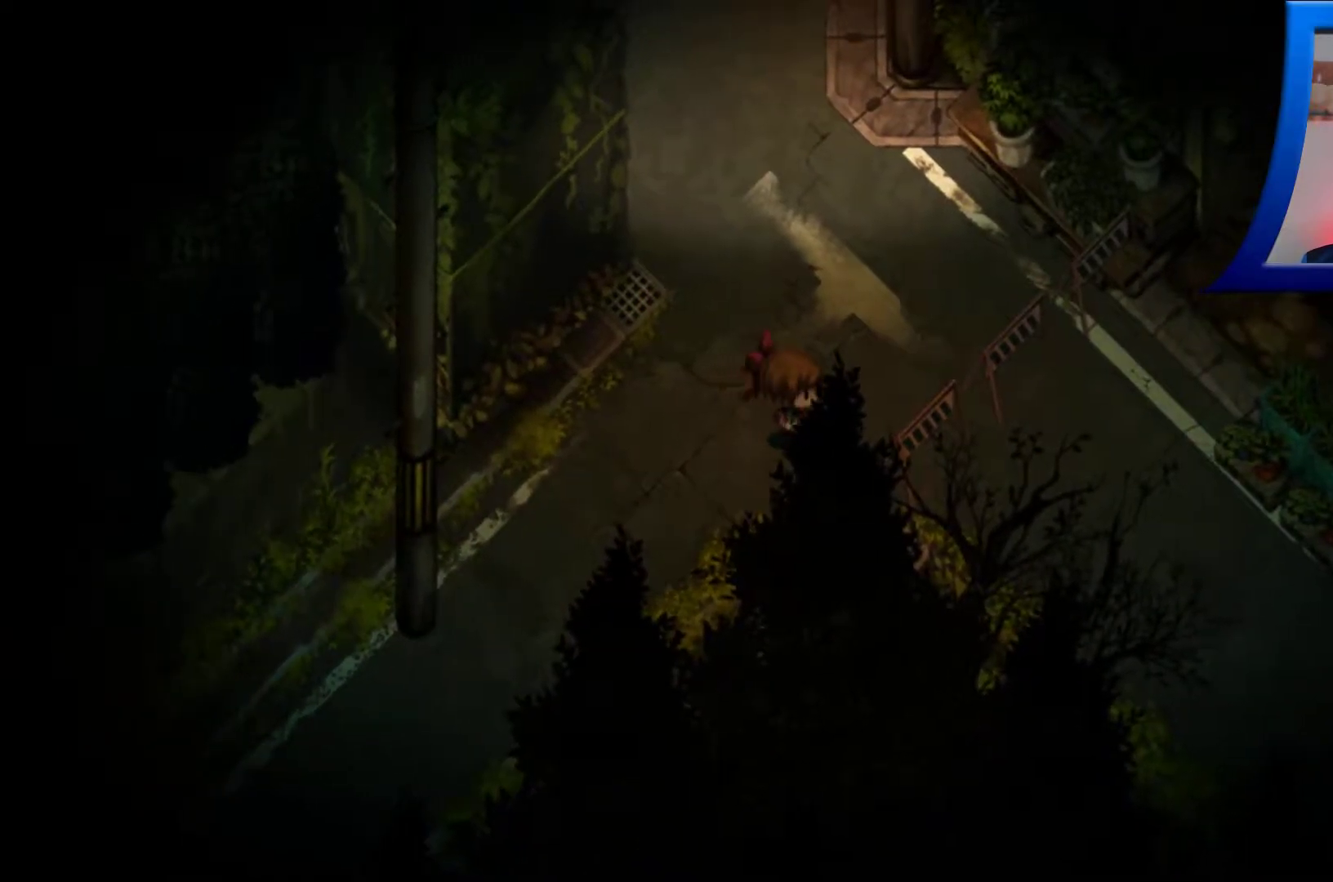
{"buttons": [], "left_stick": "up-right", "right_stick": "center", "events": [[250, "A", "down"], [467, "A", "up"]]}
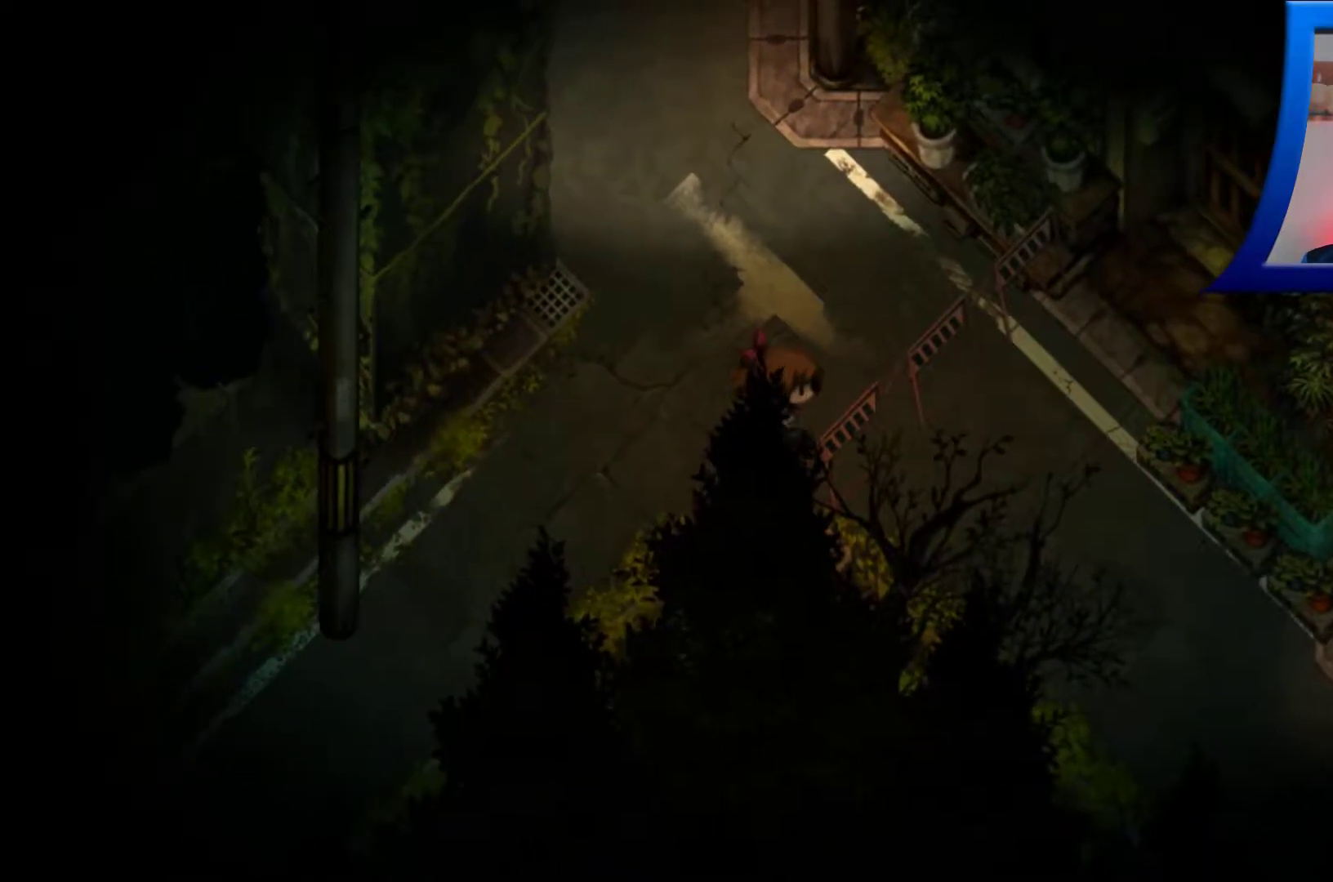
{"buttons": ["A"], "left_stick": "up-right", "right_stick": "center", "events": [[317, "A", "down"]]}
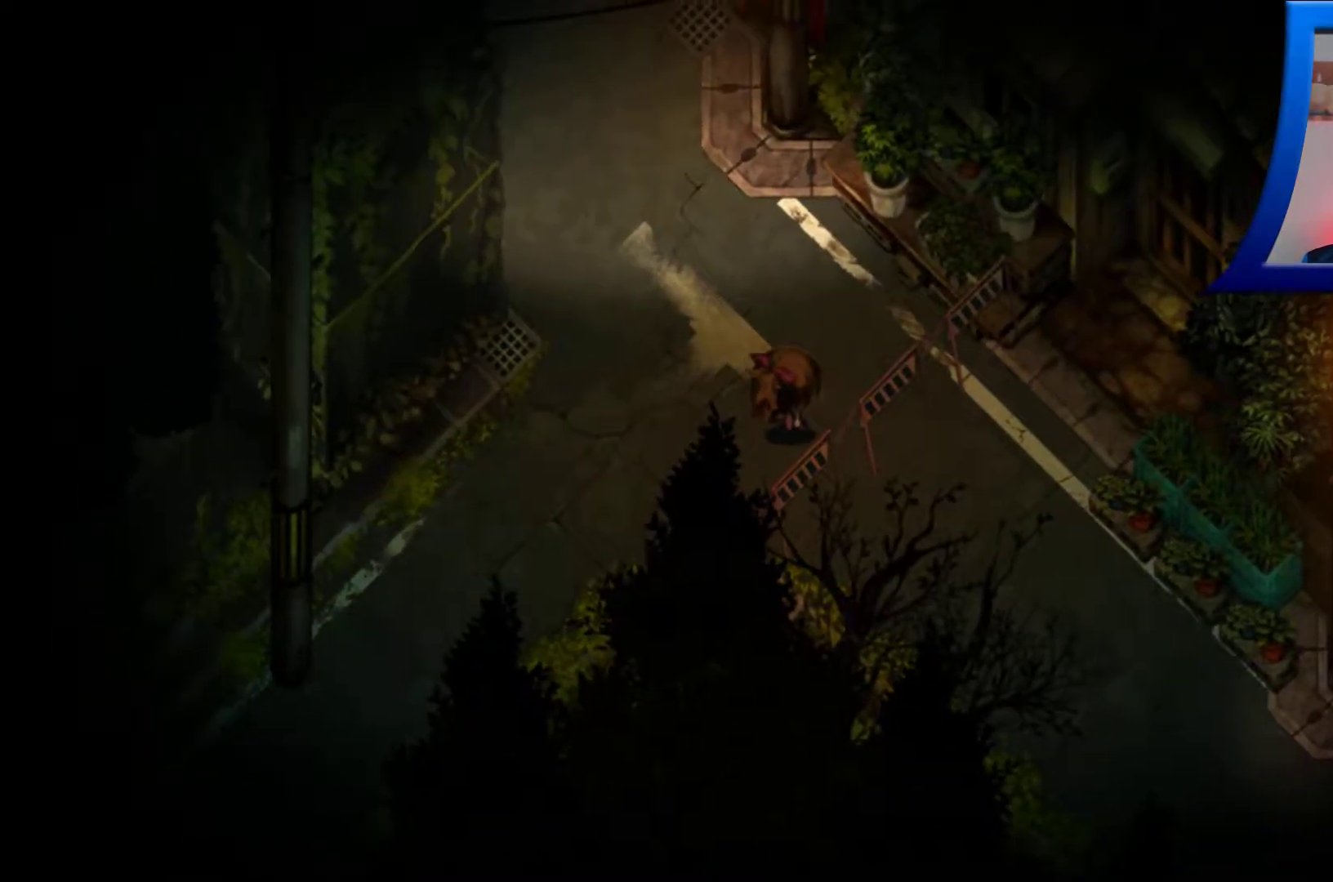
{"buttons": ["A"], "left_stick": "up-right", "right_stick": "center", "events": [[17, "A", "up"], [150, "A", "down"], [317, "A", "up"], [450, "A", "down"]]}
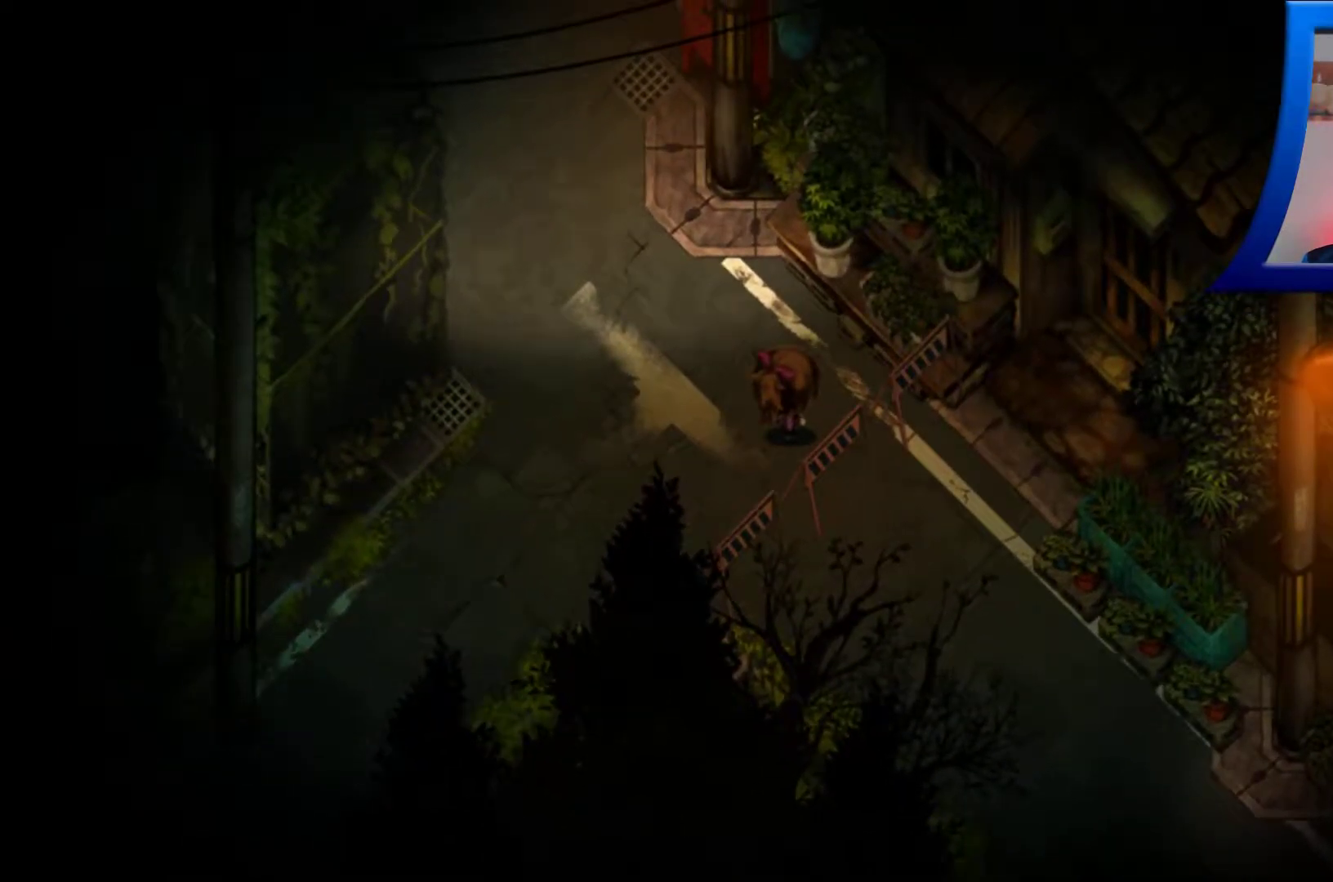
{"buttons": [], "left_stick": "up", "right_stick": "center", "events": [[117, "A", "up"], [233, "A", "down"], [367, "left_stick", "up"], [417, "A", "up"]]}
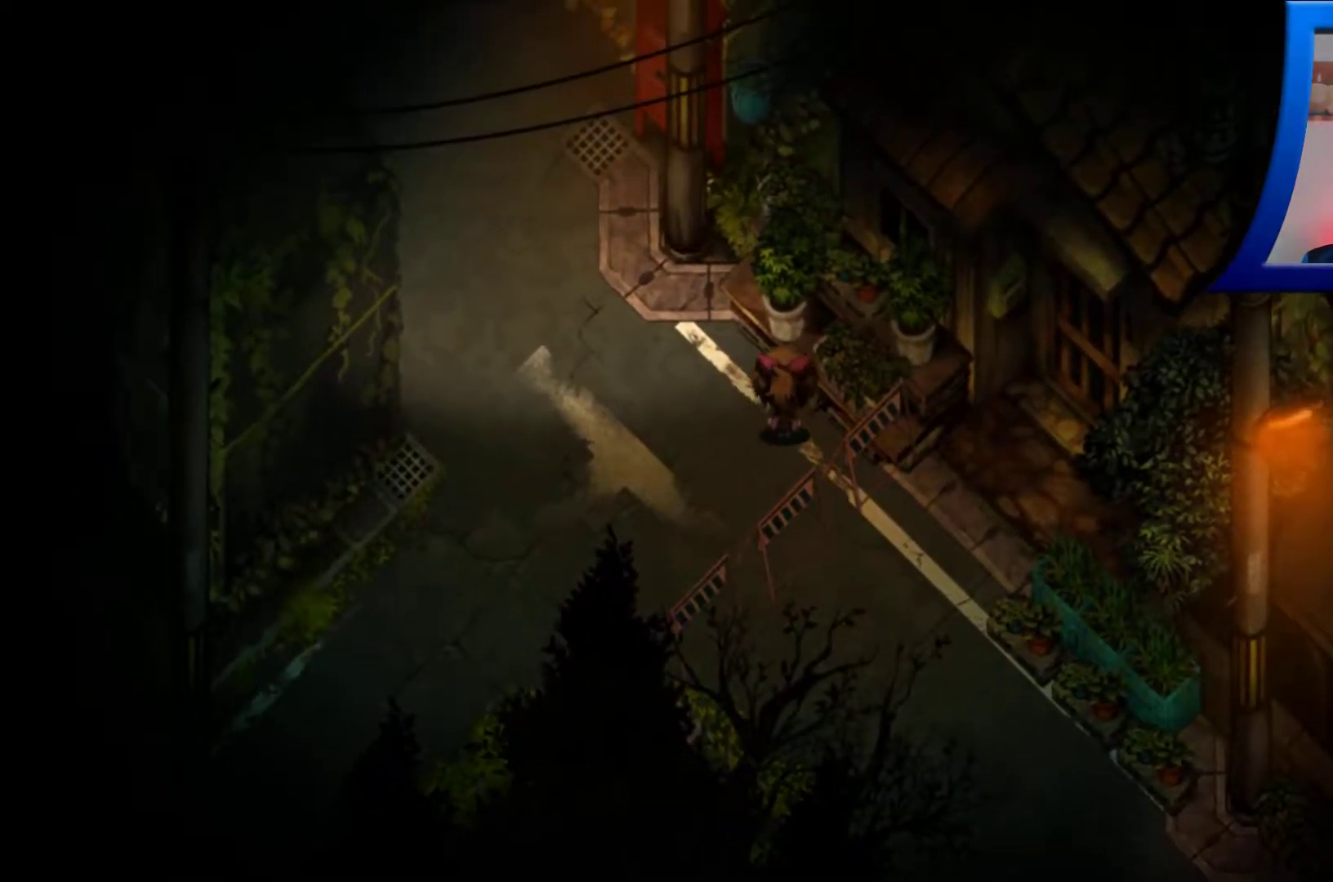
{"buttons": [], "left_stick": "up-left", "right_stick": "center", "events": [[33, "A", "down"], [200, "A", "up"], [267, "left_stick", "up-left"], [317, "A", "down"], [467, "A", "up"]]}
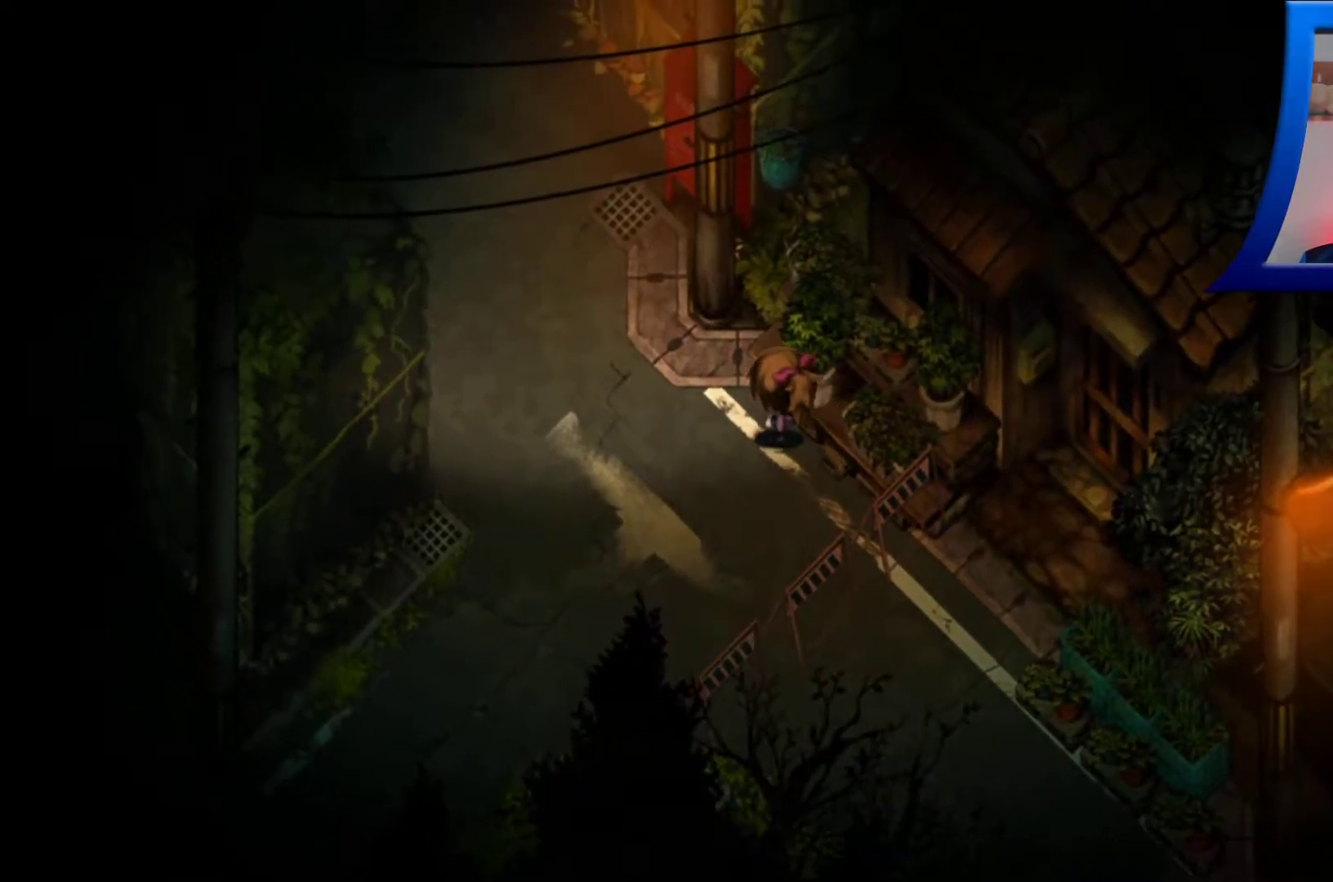
{"buttons": ["A"], "left_stick": "down-left", "right_stick": "center", "events": [[83, "left_stick", "down-left"], [100, "A", "down"], [267, "A", "up"], [400, "A", "down"]]}
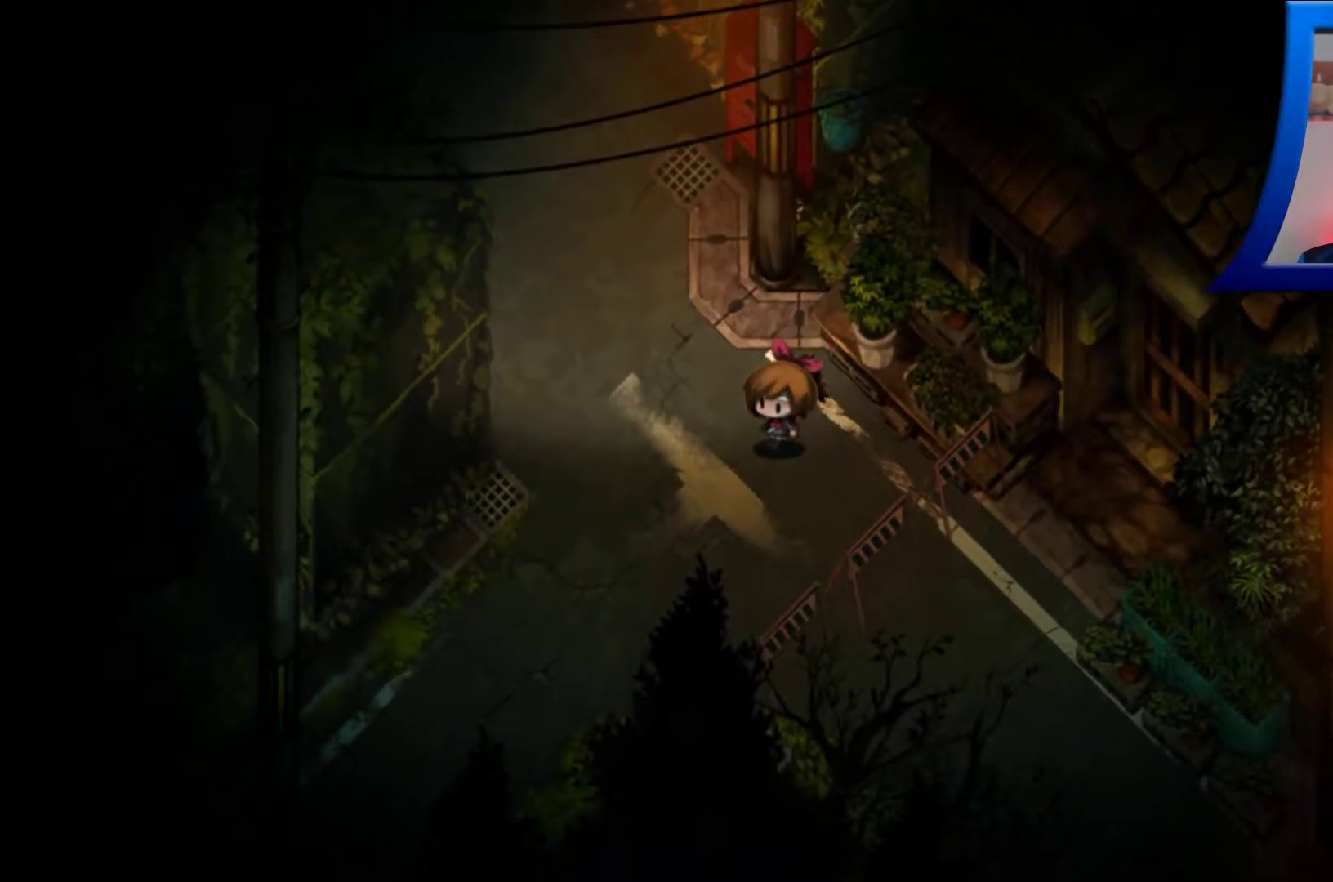
{"buttons": [], "left_stick": "down-left", "right_stick": "center", "events": [[67, "A", "up"]]}
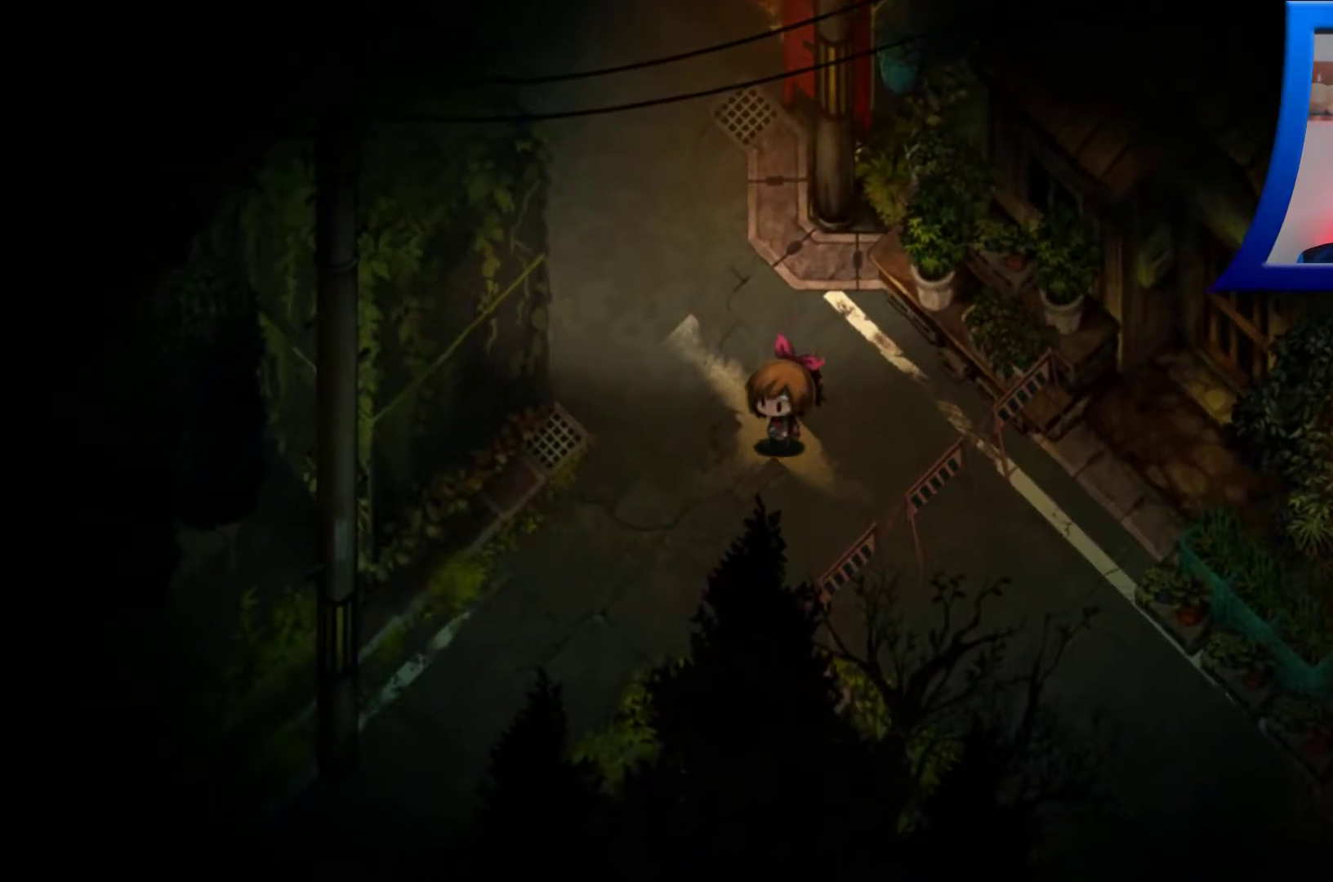
{"buttons": [], "left_stick": "down-left", "right_stick": "center", "events": []}
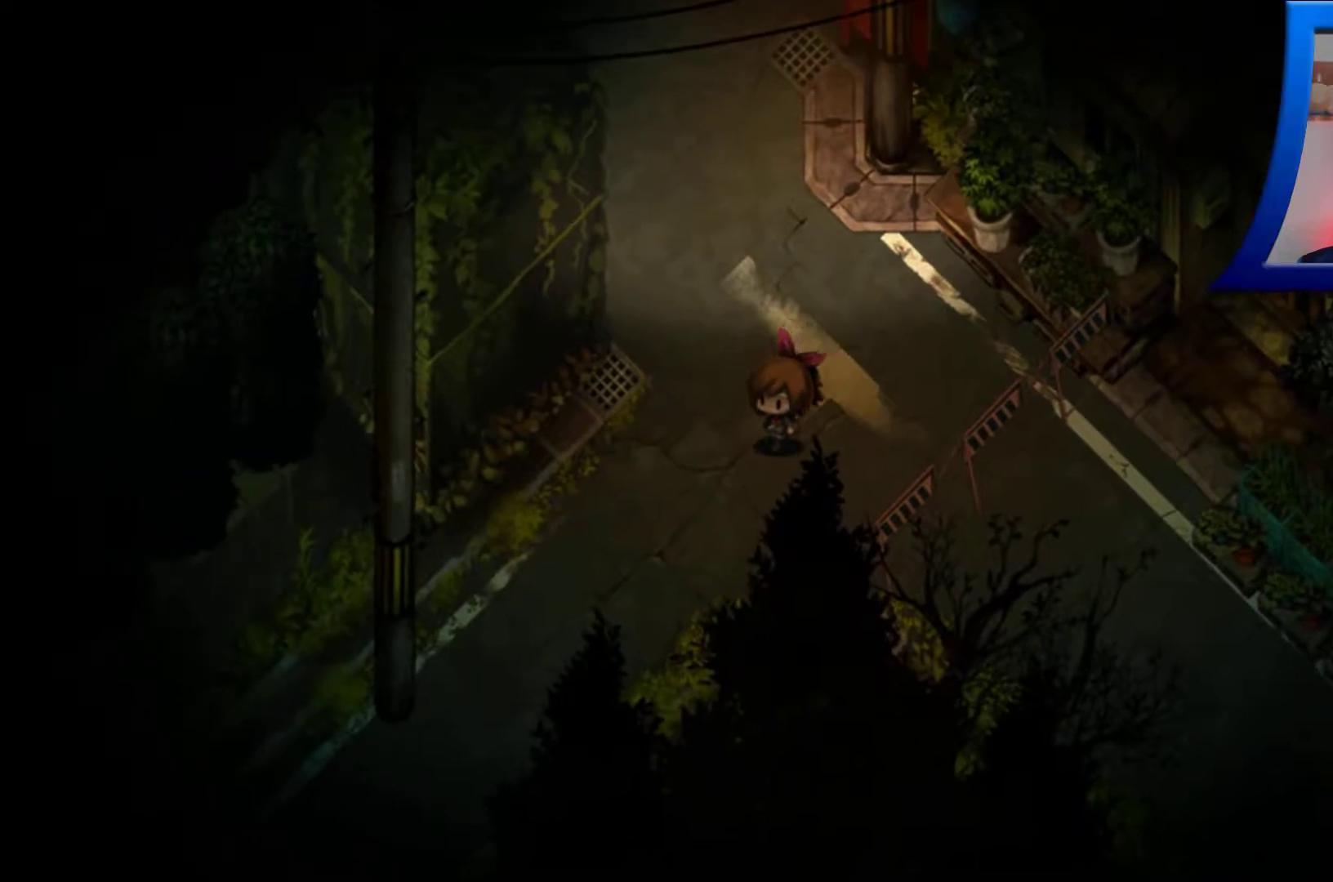
{"buttons": [], "left_stick": "down-left", "right_stick": "center", "events": []}
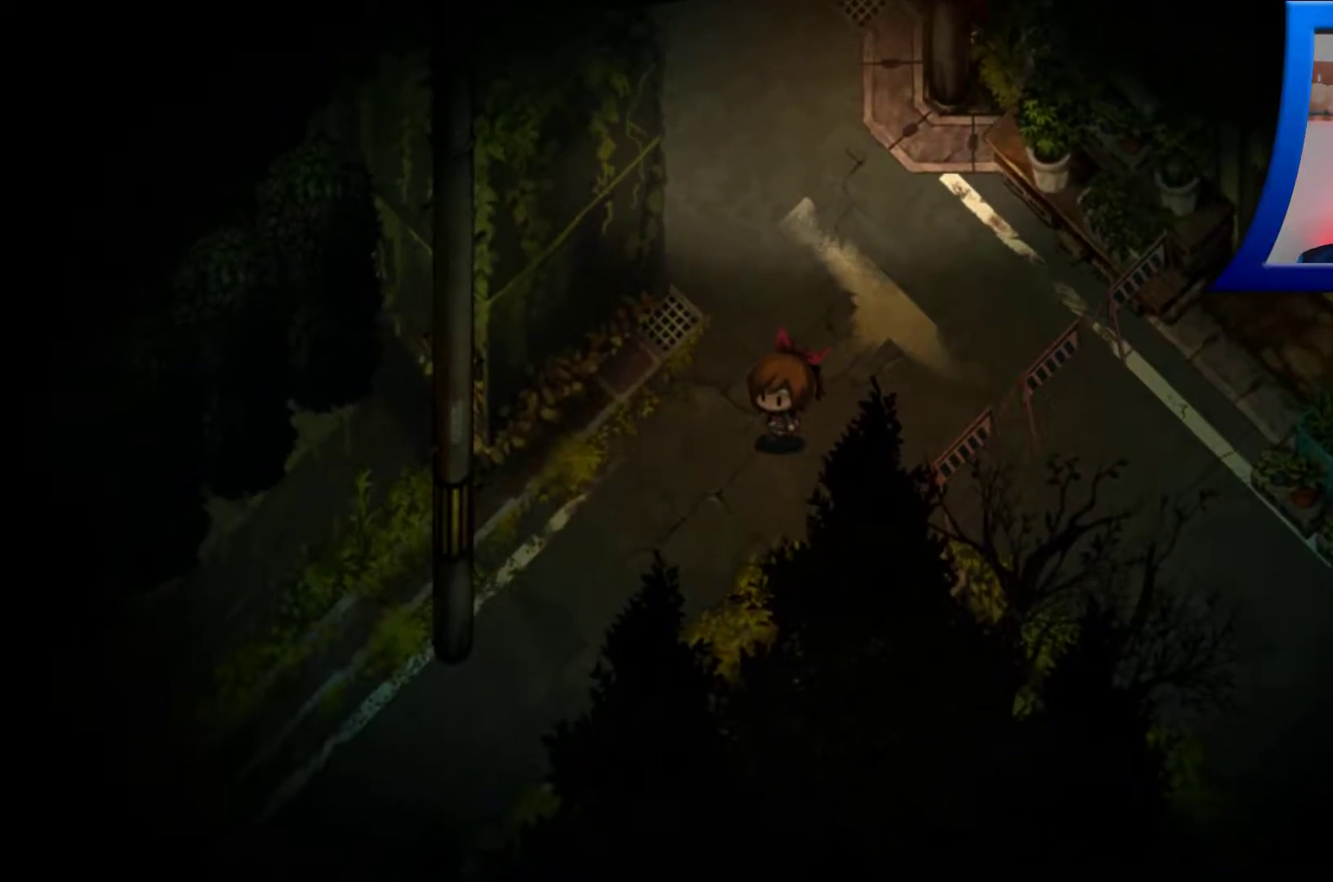
{"buttons": [], "left_stick": "down-left", "right_stick": "center", "events": []}
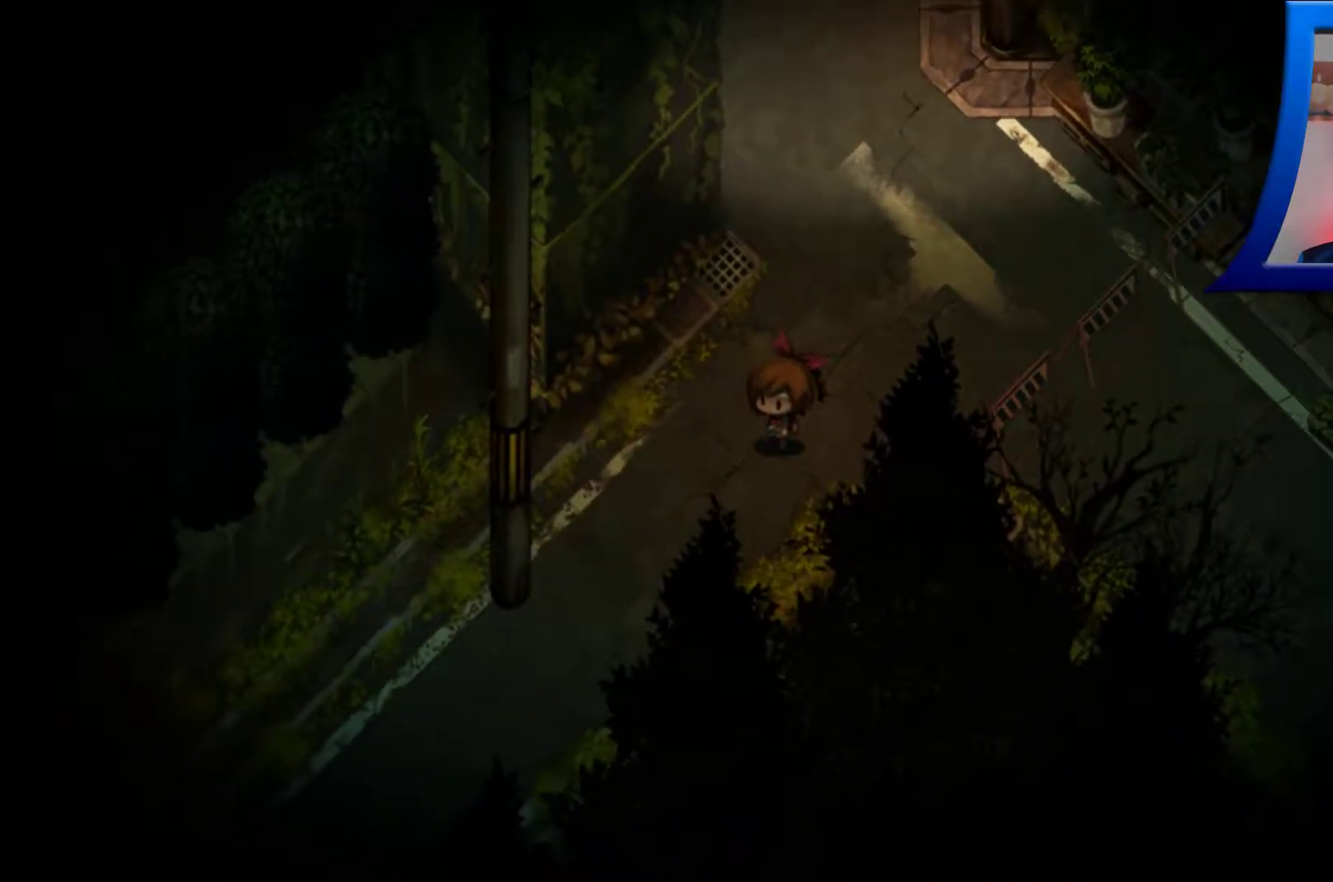
{"buttons": [], "left_stick": "down-left", "right_stick": "center", "events": []}
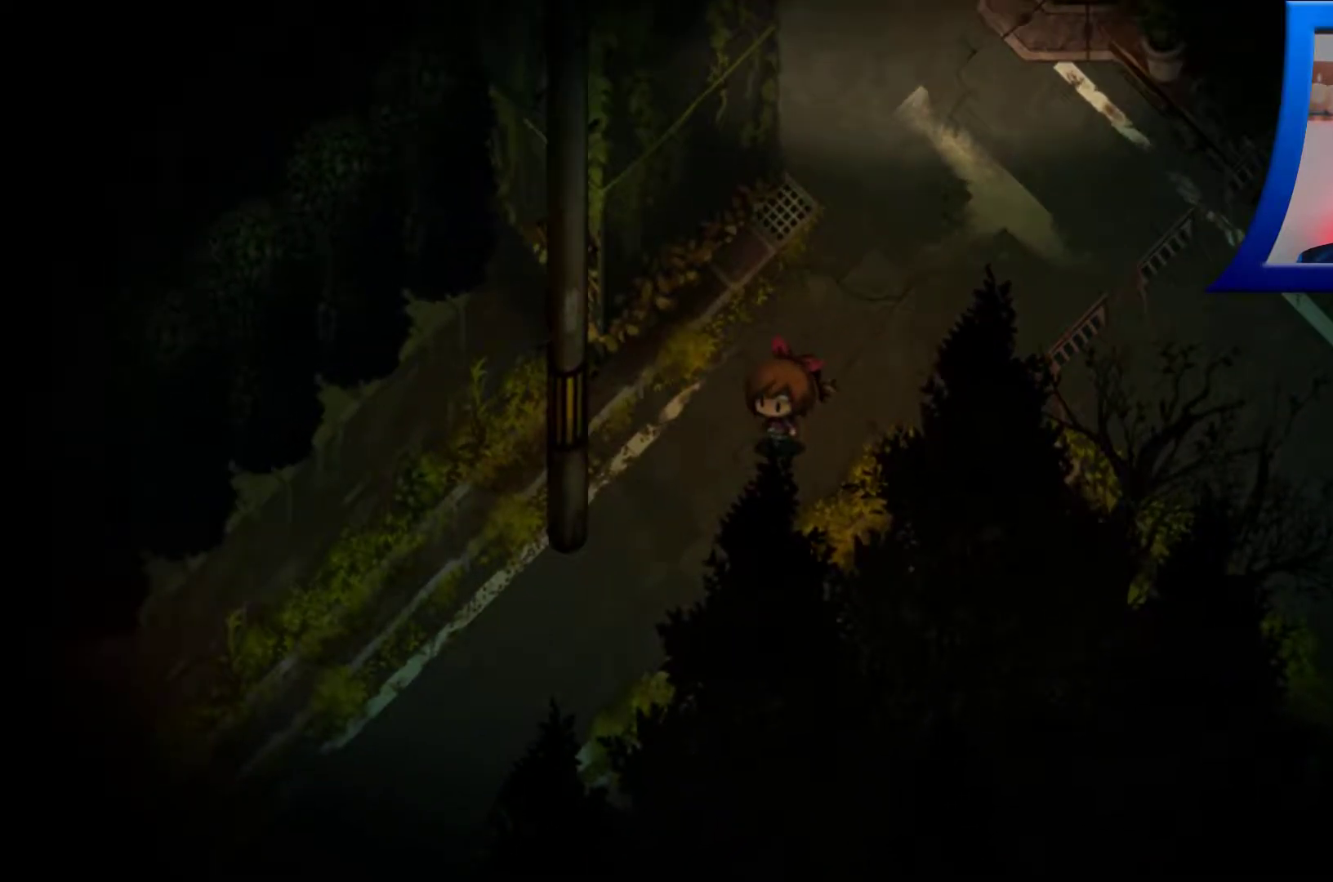
{"buttons": [], "left_stick": "down-left", "right_stick": "center", "events": []}
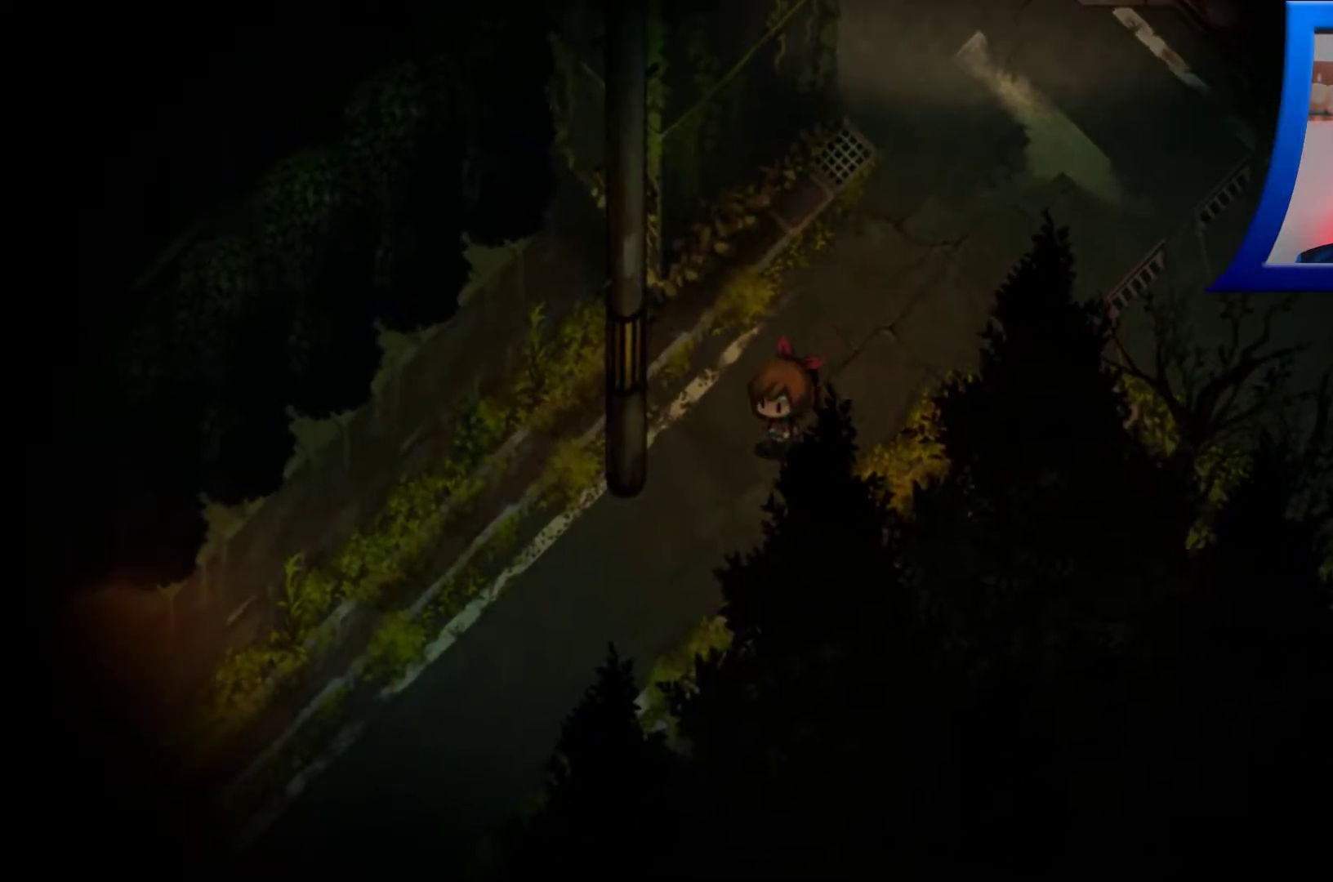
{"buttons": [], "left_stick": "down-left", "right_stick": "center", "events": []}
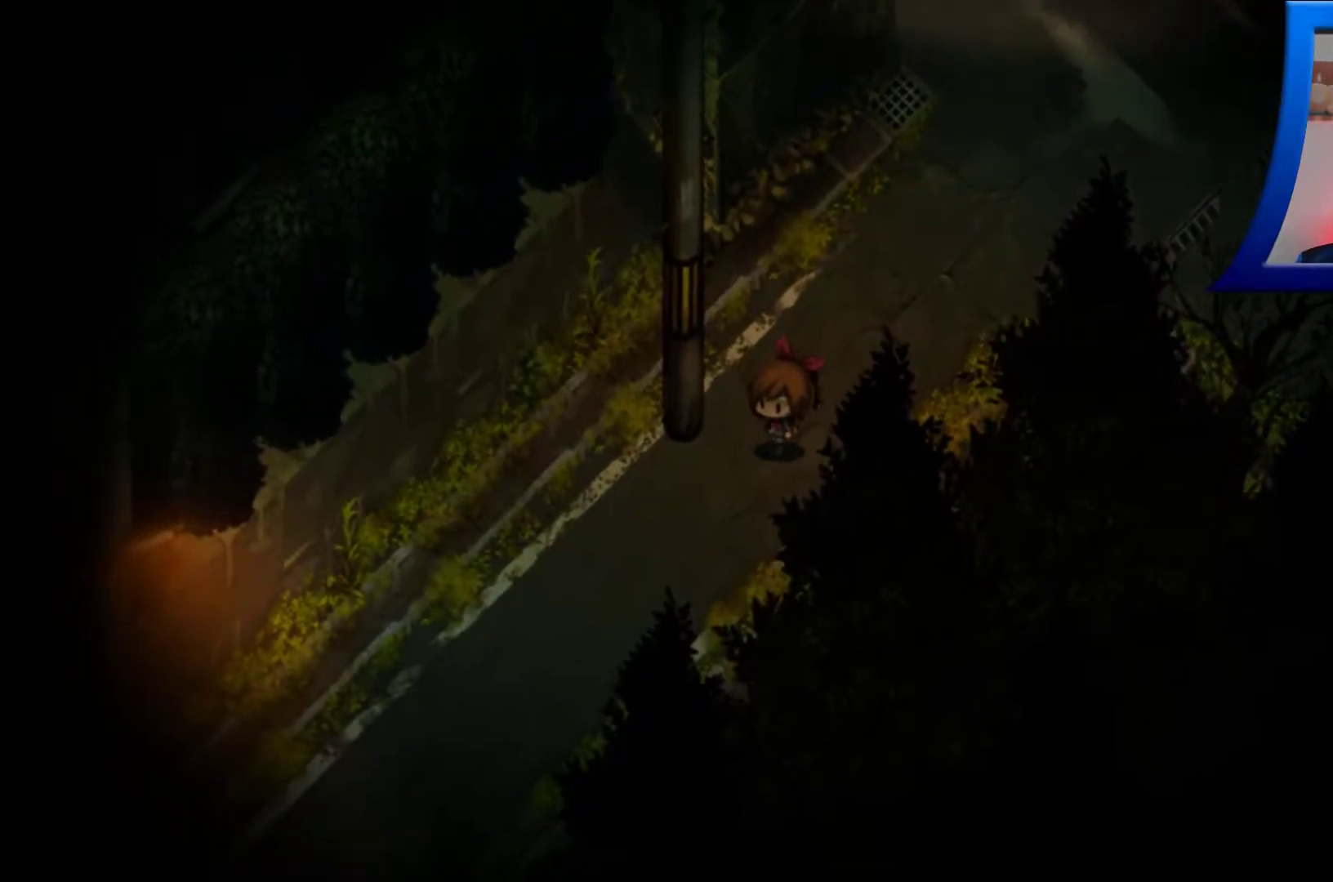
{"buttons": [], "left_stick": "down-left", "right_stick": "center", "events": []}
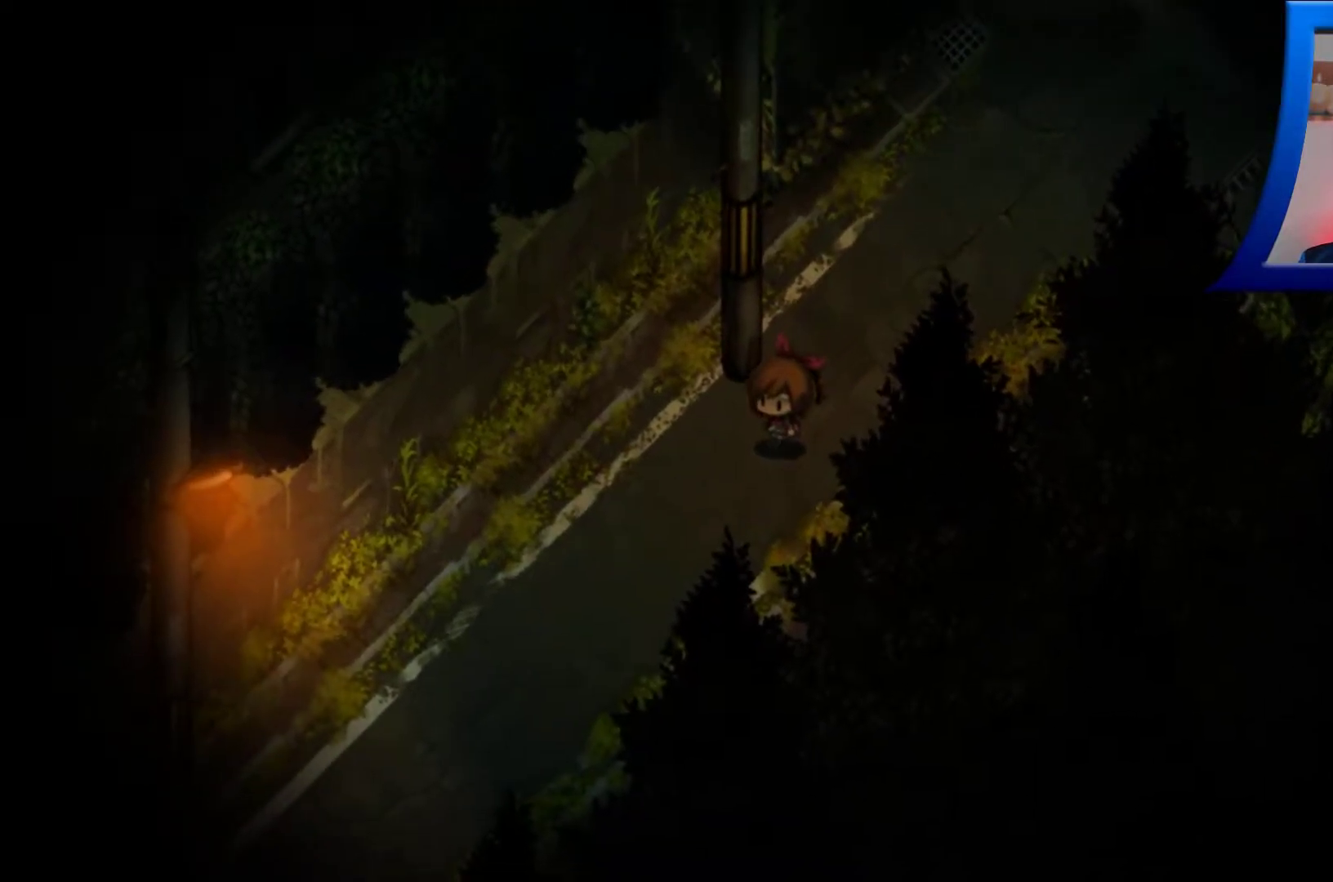
{"buttons": [], "left_stick": "down-left", "right_stick": "center", "events": []}
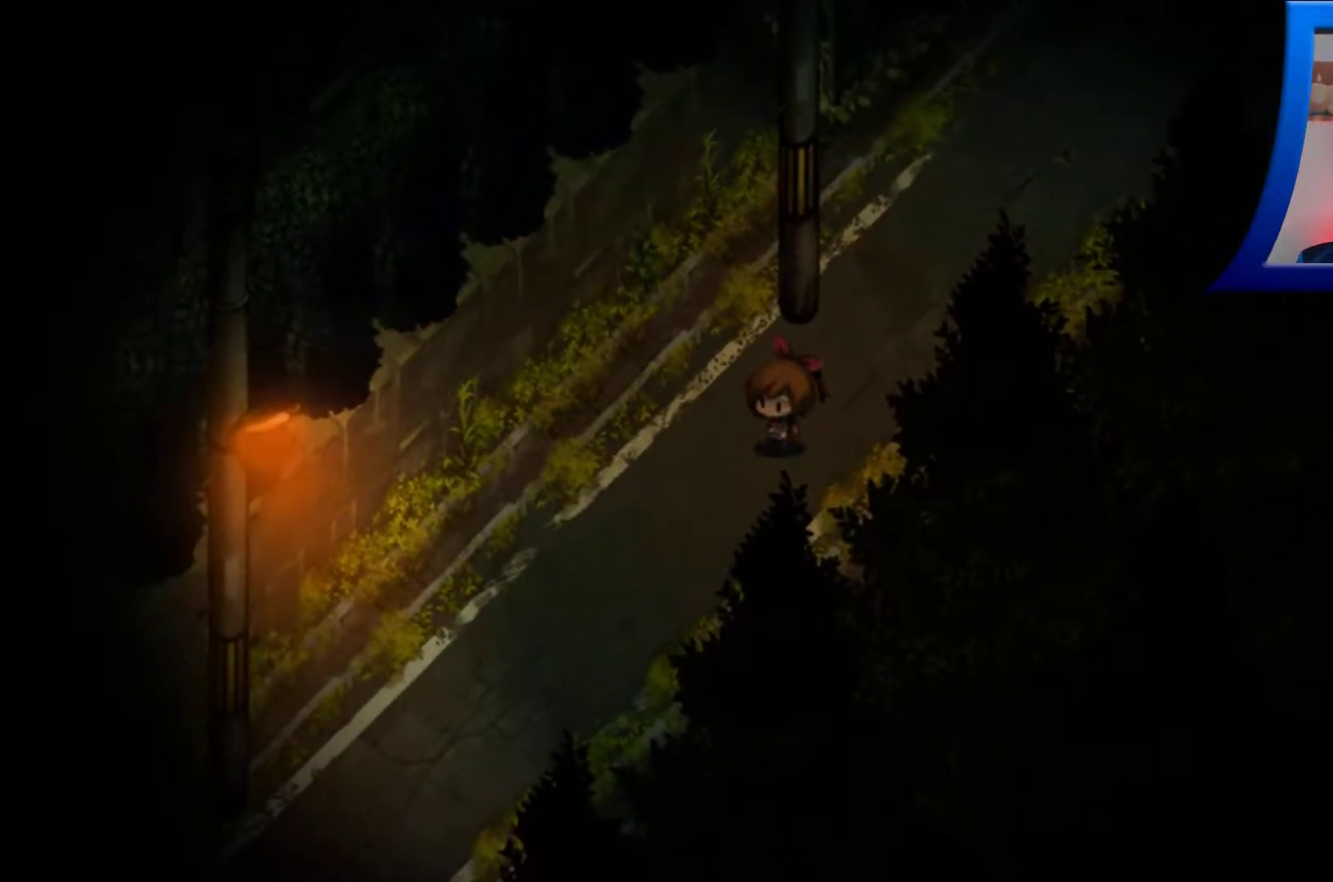
{"buttons": [], "left_stick": "down-left", "right_stick": "center", "events": []}
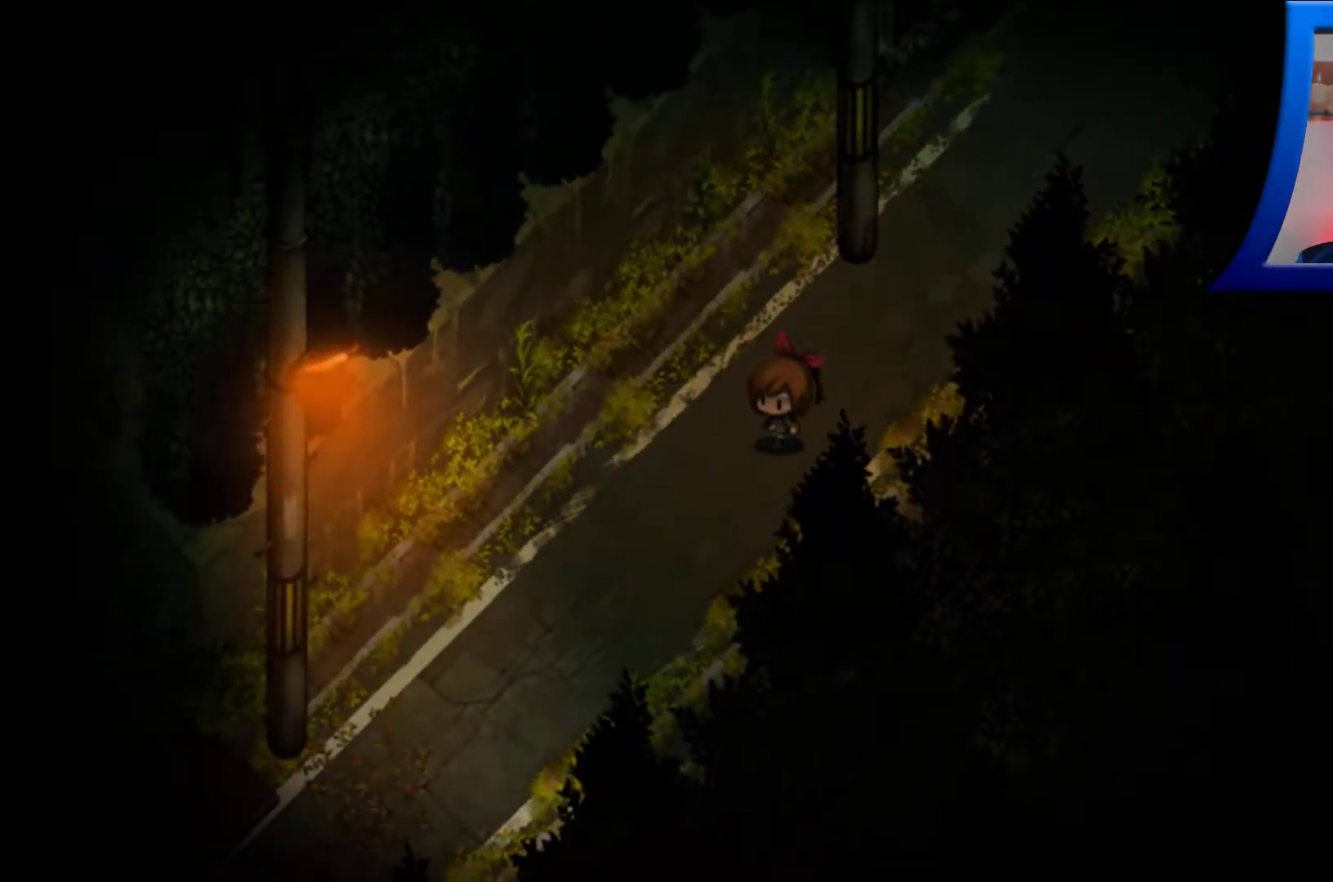
{"buttons": [], "left_stick": "down-left", "right_stick": "center", "events": []}
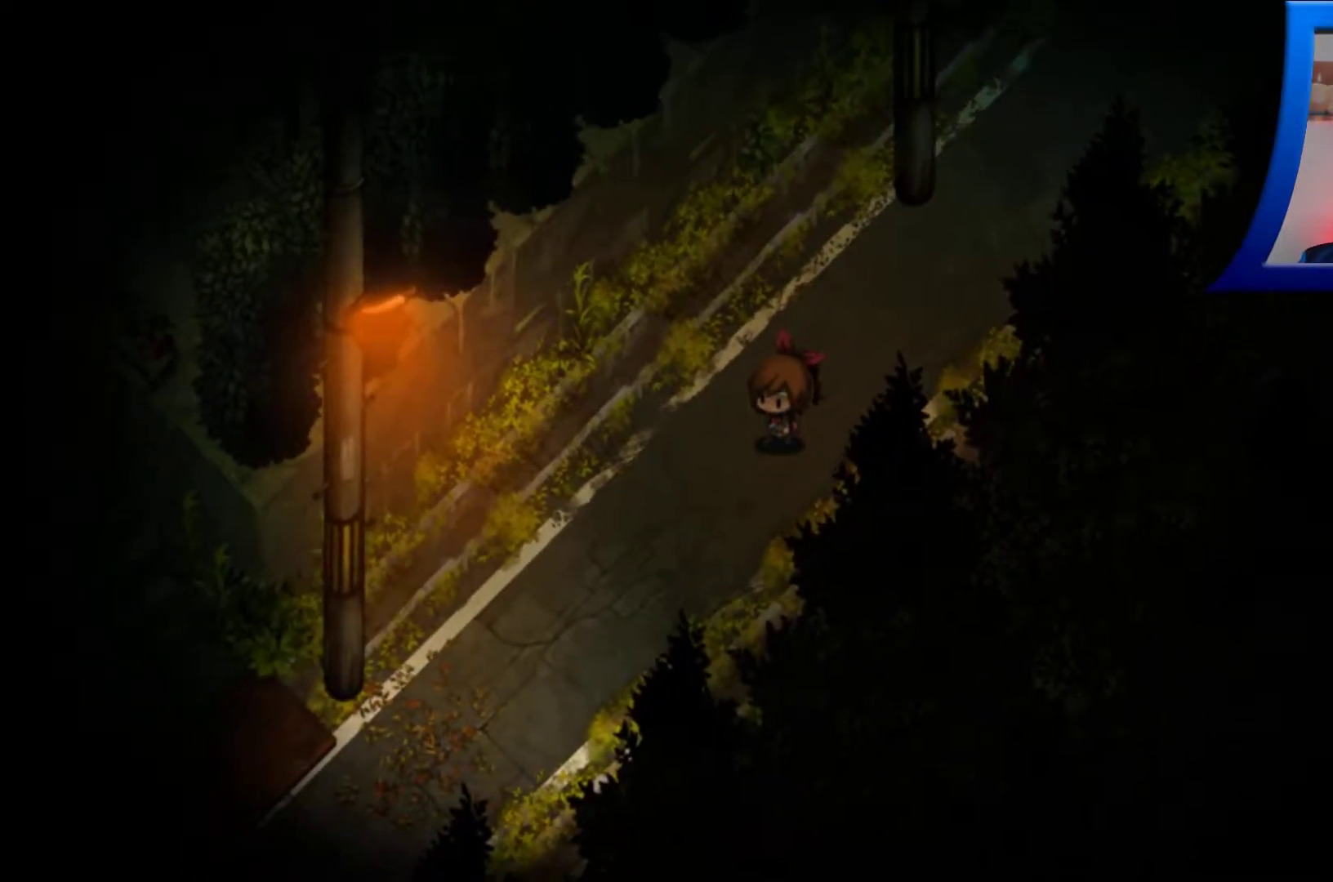
{"buttons": [], "left_stick": "down", "right_stick": "center", "events": [[367, "left_stick", "down"]]}
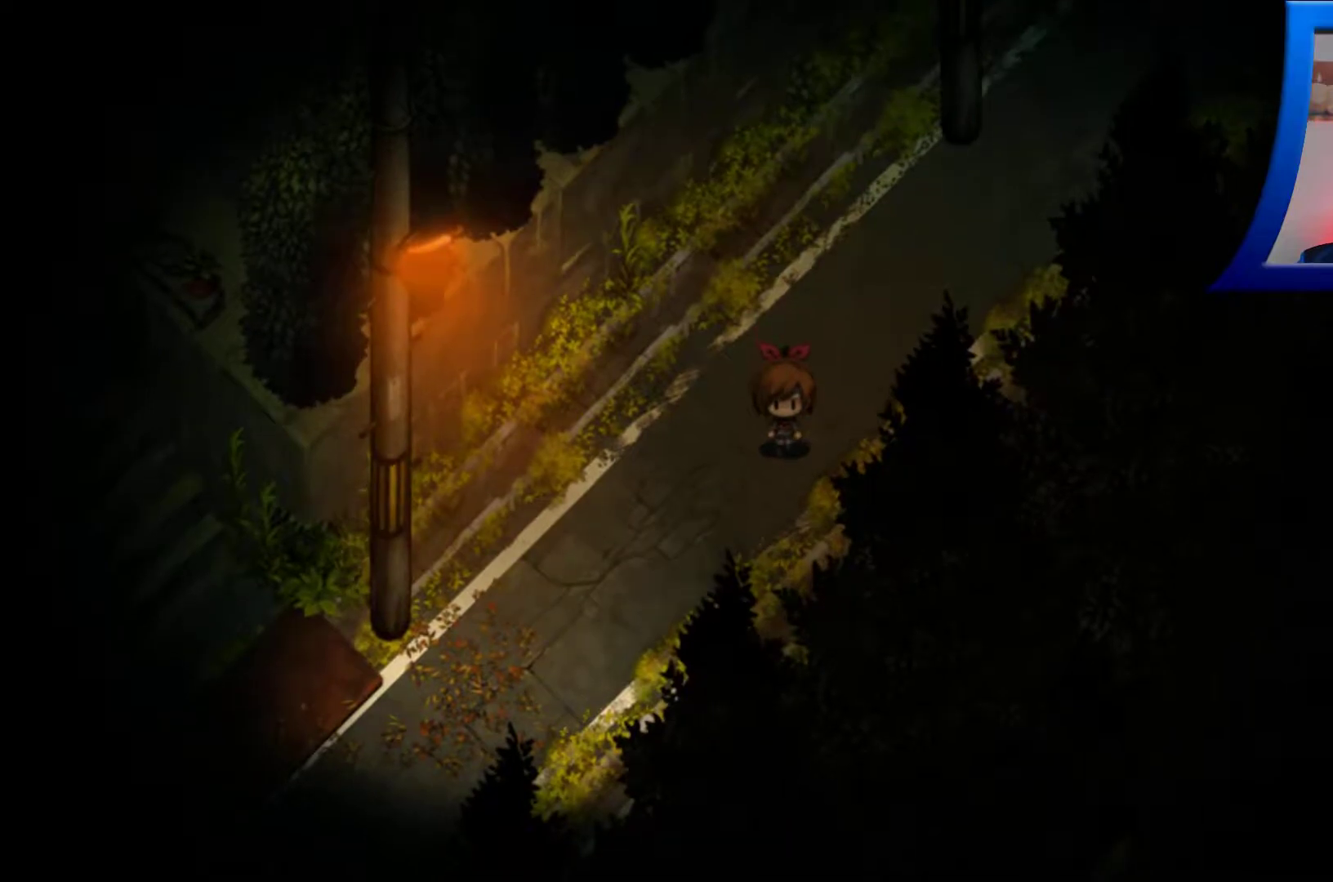
{"buttons": [], "left_stick": "down-left", "right_stick": "center", "events": [[317, "left_stick", "down-left"]]}
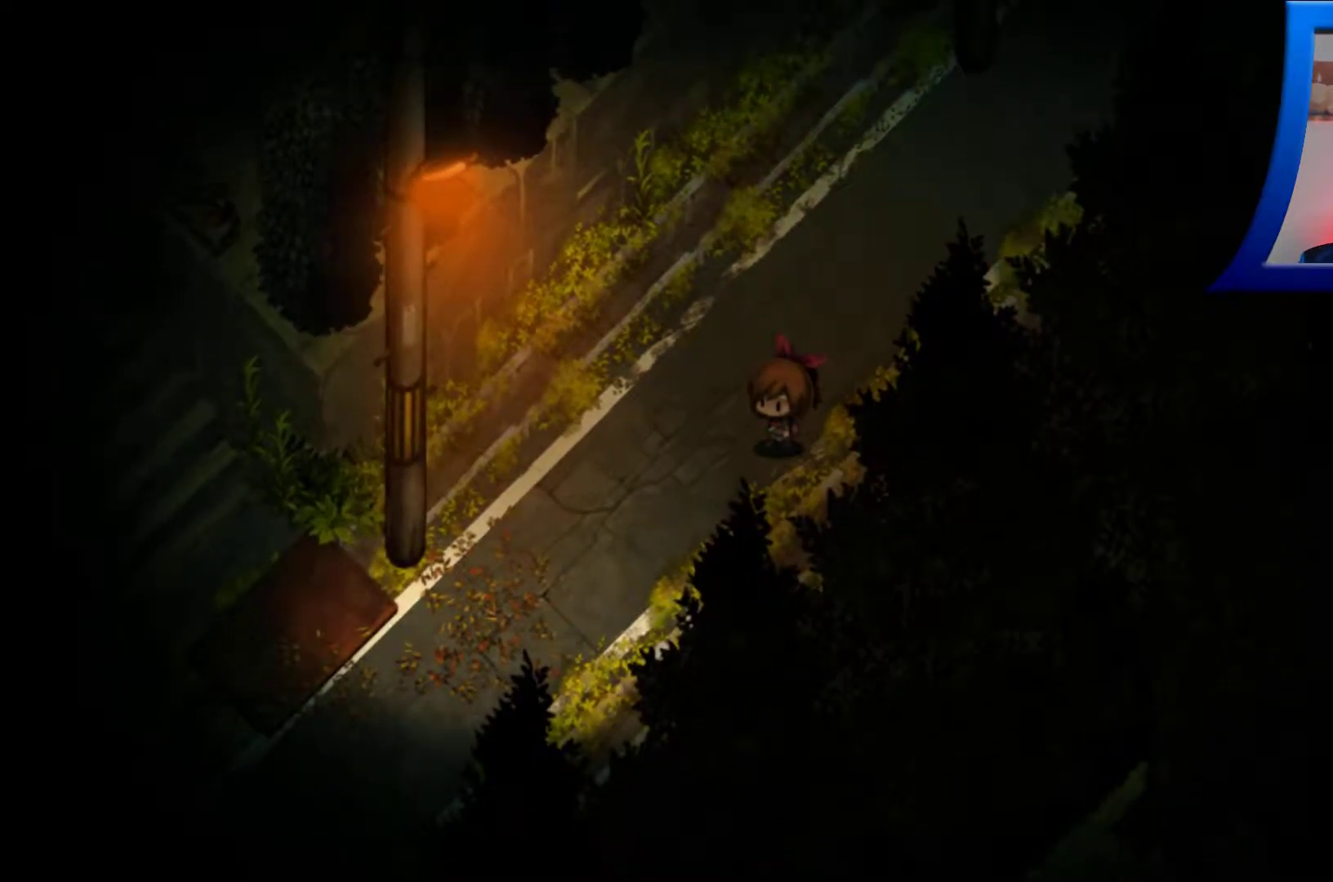
{"buttons": [], "left_stick": "down-left", "right_stick": "center", "events": []}
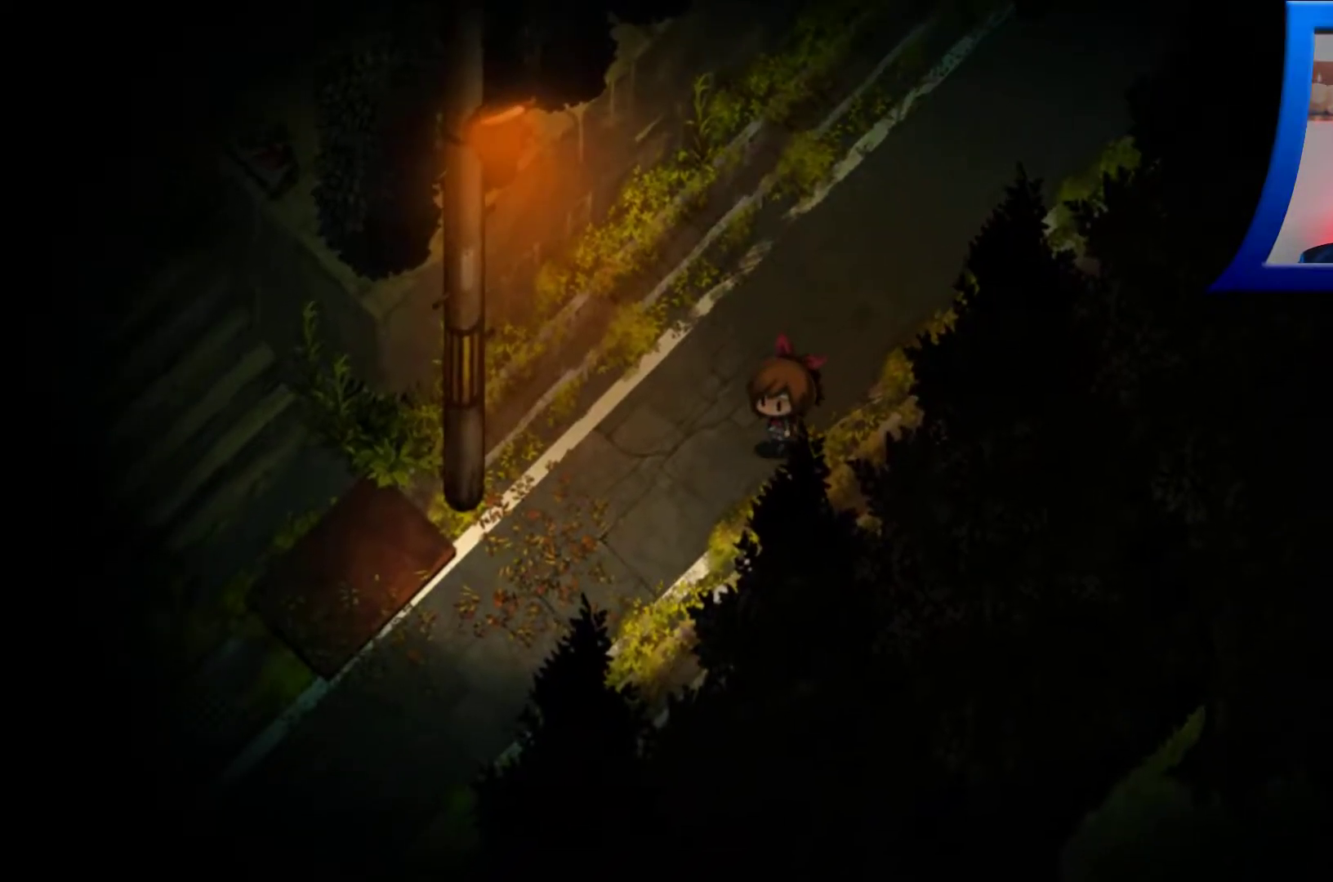
{"buttons": [], "left_stick": "down-left", "right_stick": "center", "events": []}
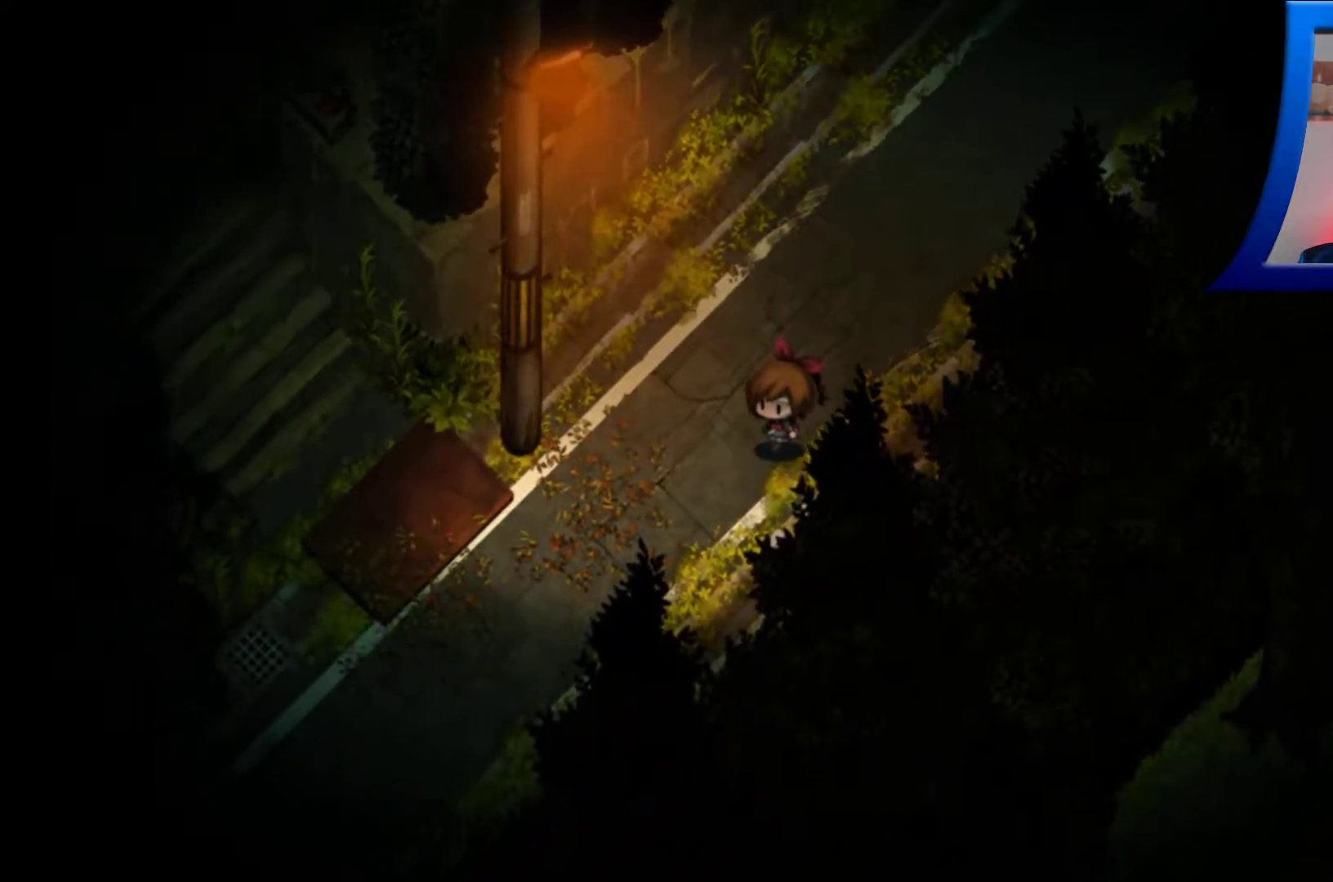
{"buttons": [], "left_stick": "down-left", "right_stick": "center", "events": []}
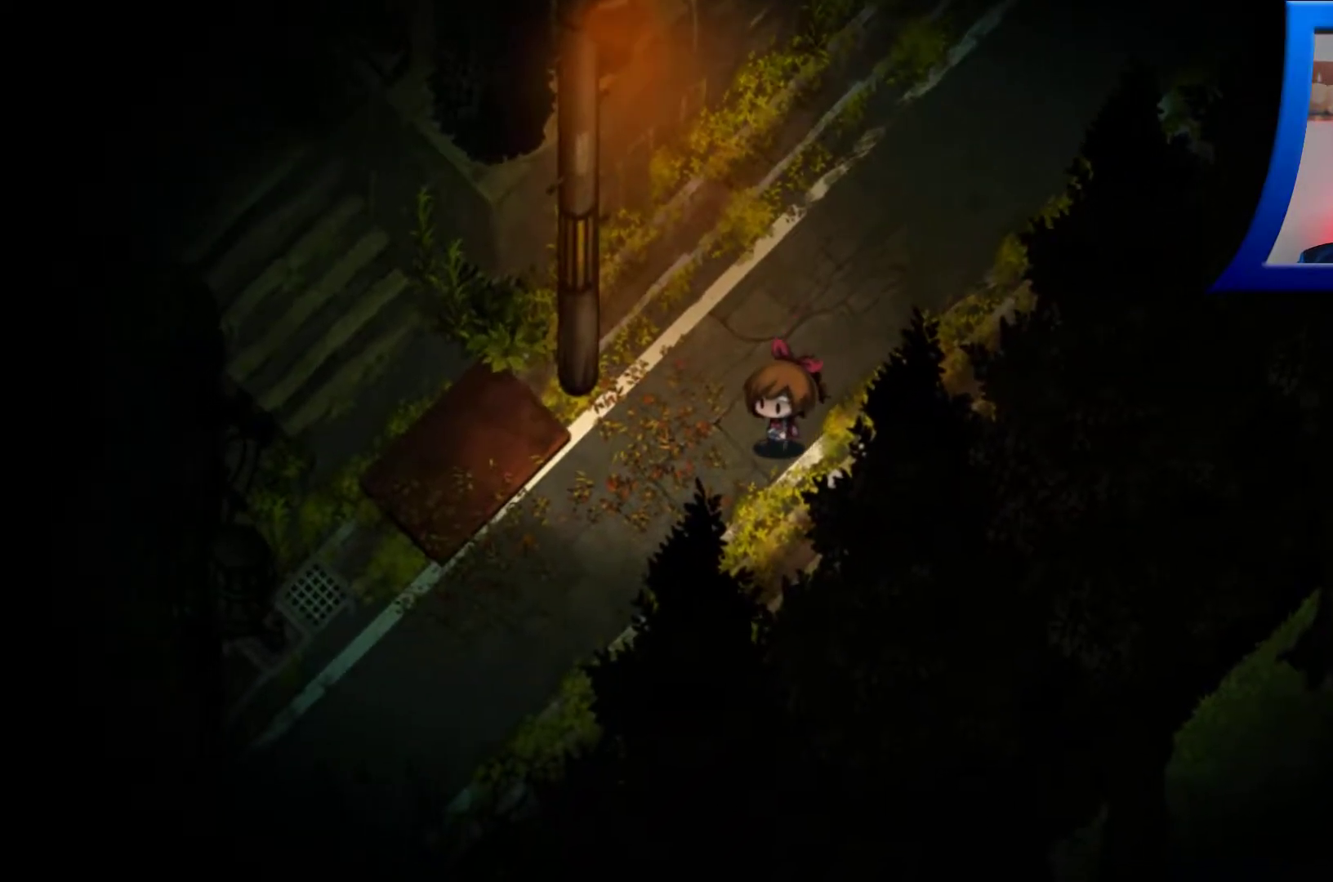
{"buttons": [], "left_stick": "down-left", "right_stick": "center", "events": []}
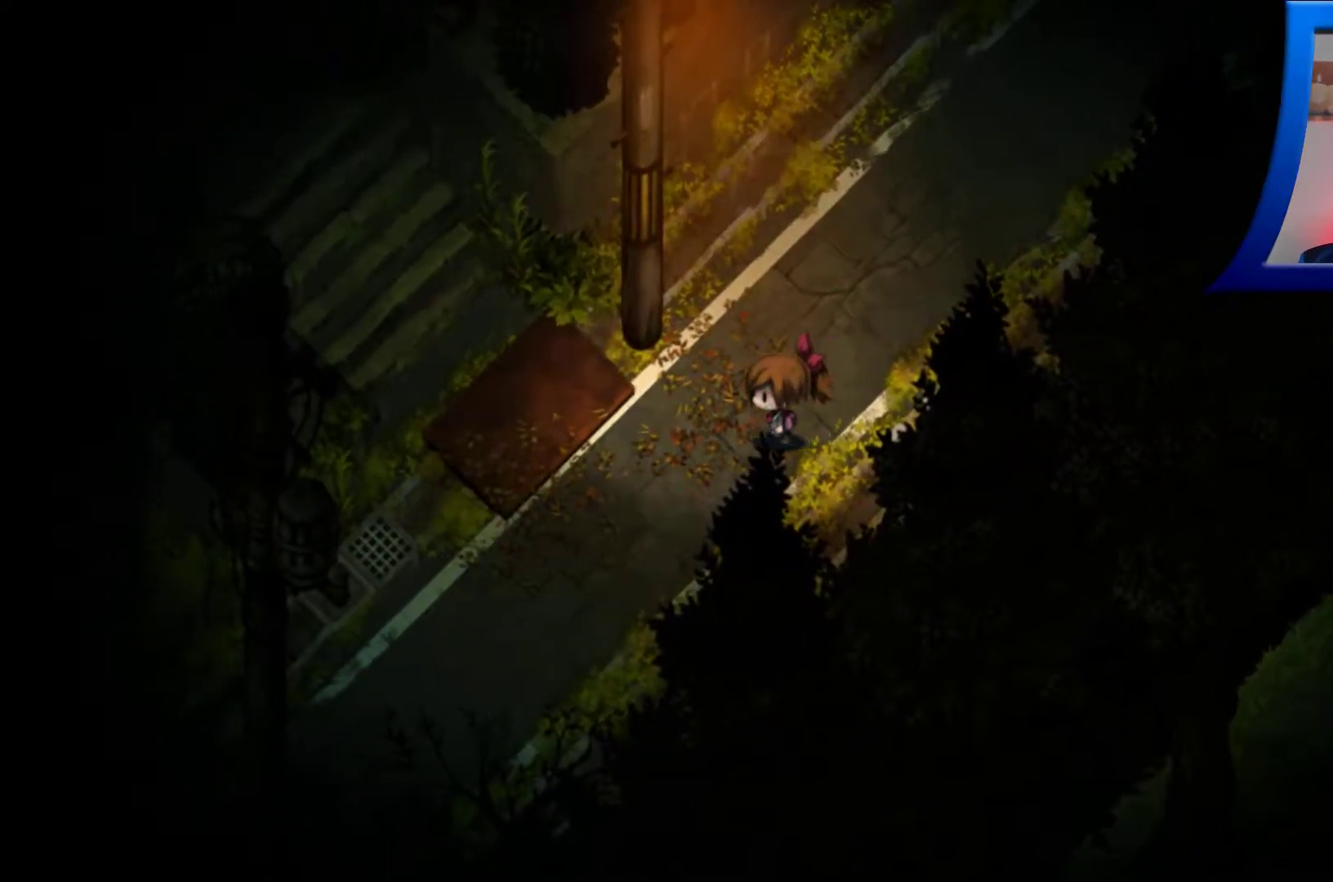
{"buttons": [], "left_stick": "down-left", "right_stick": "center", "events": []}